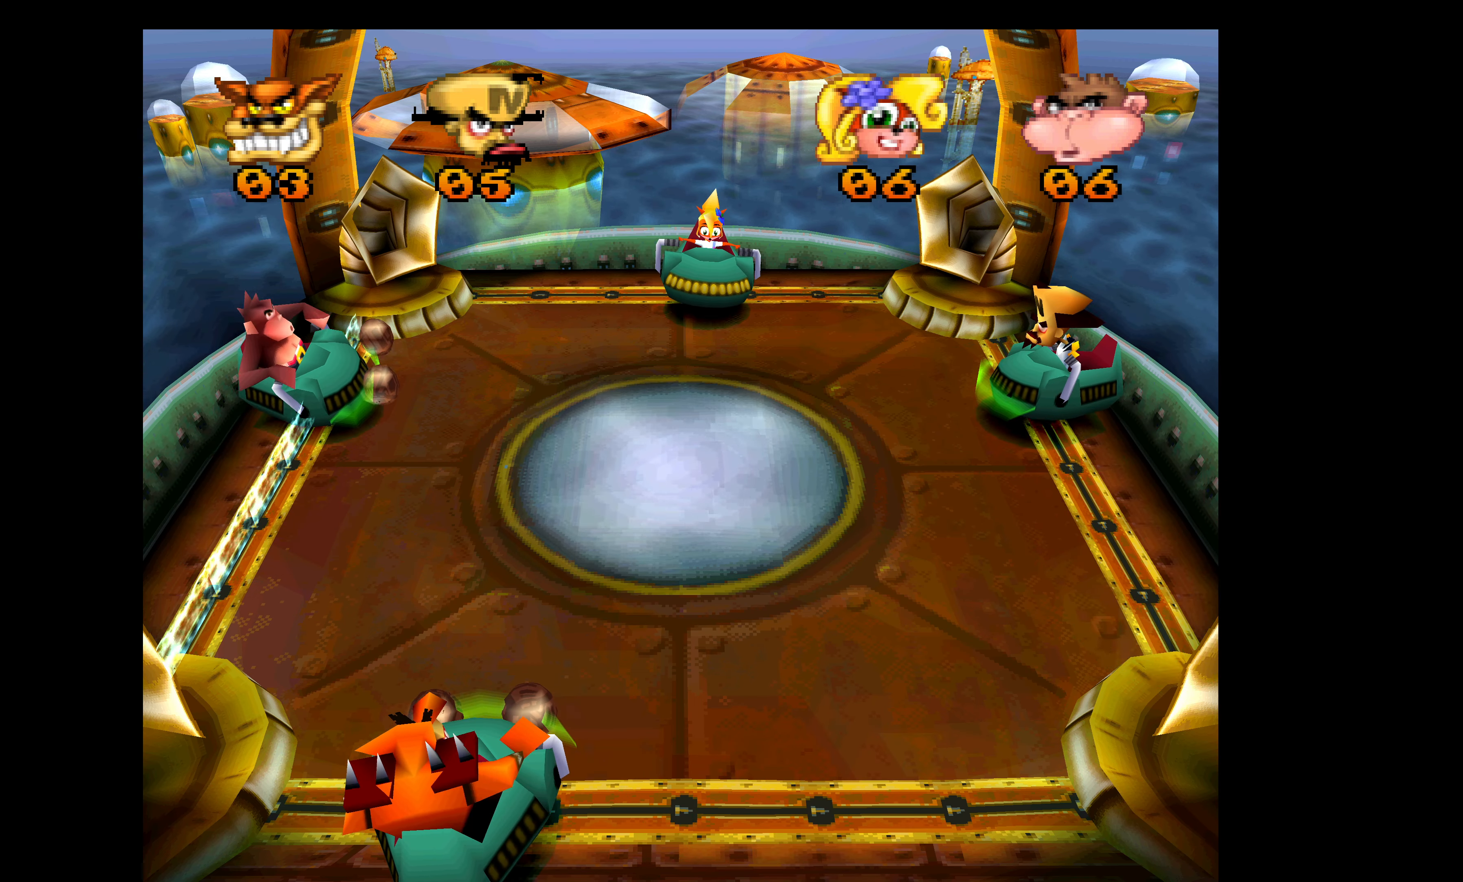
Gameplay with a controller (PlayStation layout); each line is a JSON object with the inputs held at the frame after it. "events" lists button and stick changes between this image and that frame as [ms after this image, input, new state], when the widget could be followed in between. Not read: right_stick.
{"buttons": ["DPAD_DOWN"], "left_stick": "center", "events": [[84, "DPAD_UP", "up"], [117, "DPAD_UP", "down"], [150, "CROSS", "up"], [334, "DPAD_UP", "up"], [417, "DPAD_DOWN", "down"]]}
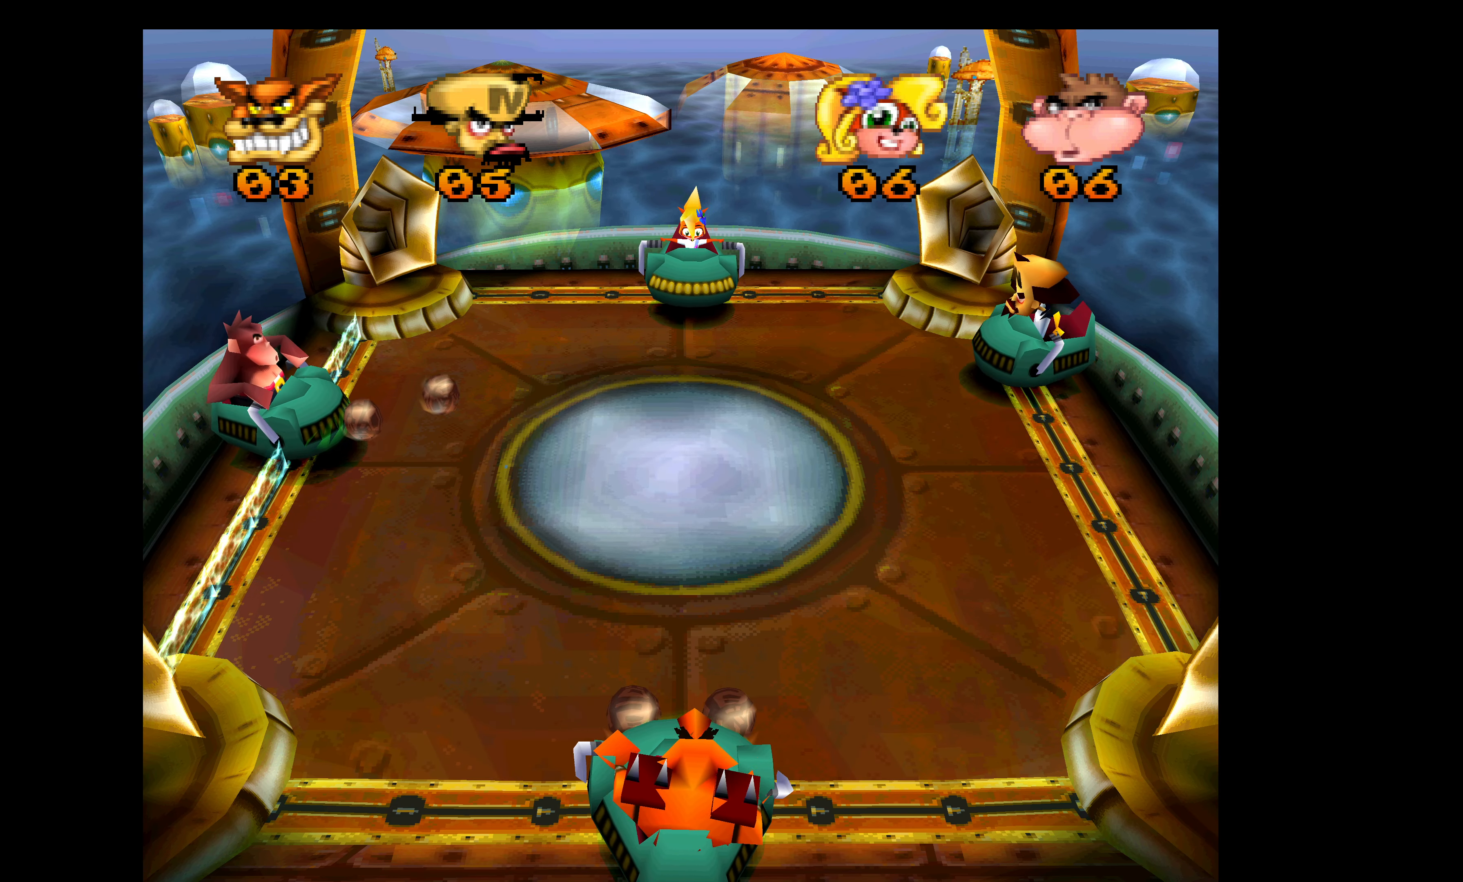
{"buttons": ["DPAD_DOWN"], "left_stick": "center", "events": []}
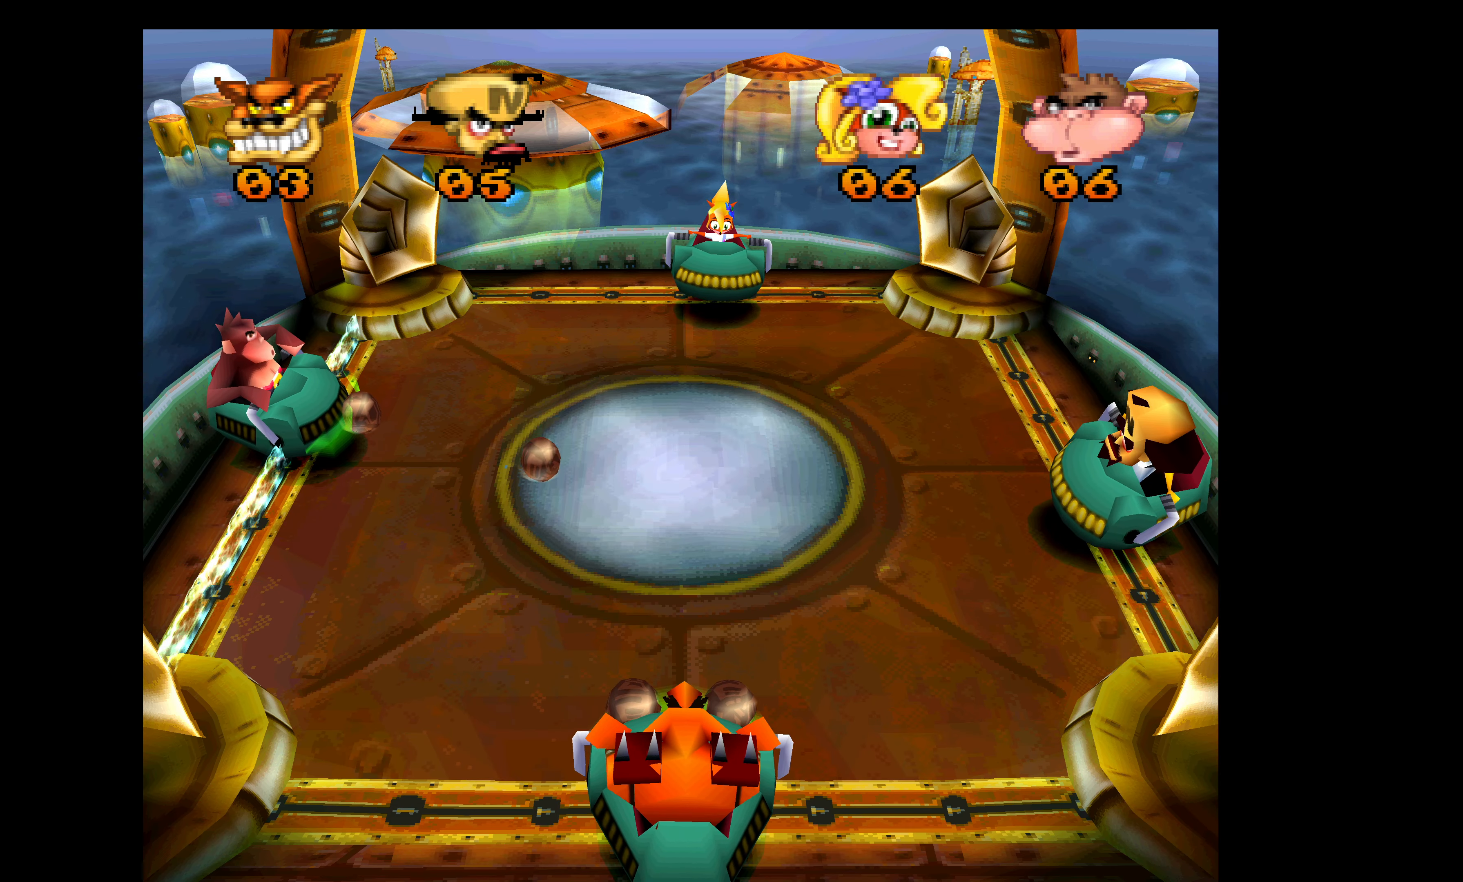
{"buttons": ["DPAD_UP"], "left_stick": "center", "events": [[34, "DPAD_DOWN", "up"], [117, "DPAD_LEFT", "down"], [134, "DPAD_UP", "down"], [184, "DPAD_LEFT", "up"]]}
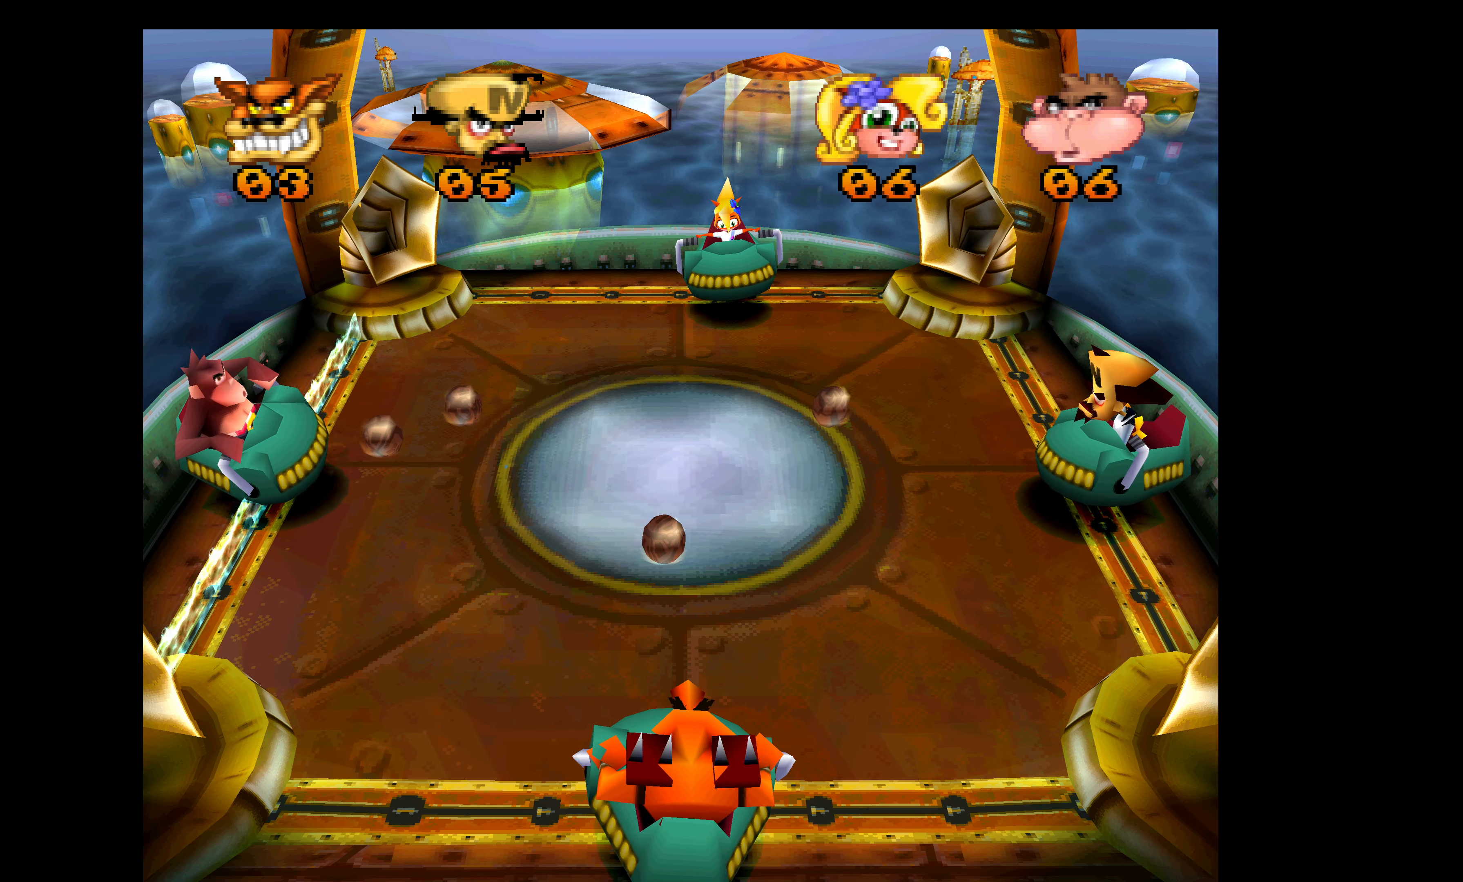
{"buttons": ["CROSS", "DPAD_DOWN"], "left_stick": "center", "events": [[117, "DPAD_UP", "up"], [134, "DPAD_LEFT", "down"], [167, "DPAD_UP", "down"], [200, "CROSS", "down"], [284, "DPAD_UP", "up"], [400, "DPAD_DOWN", "down"], [400, "DPAD_LEFT", "up"]]}
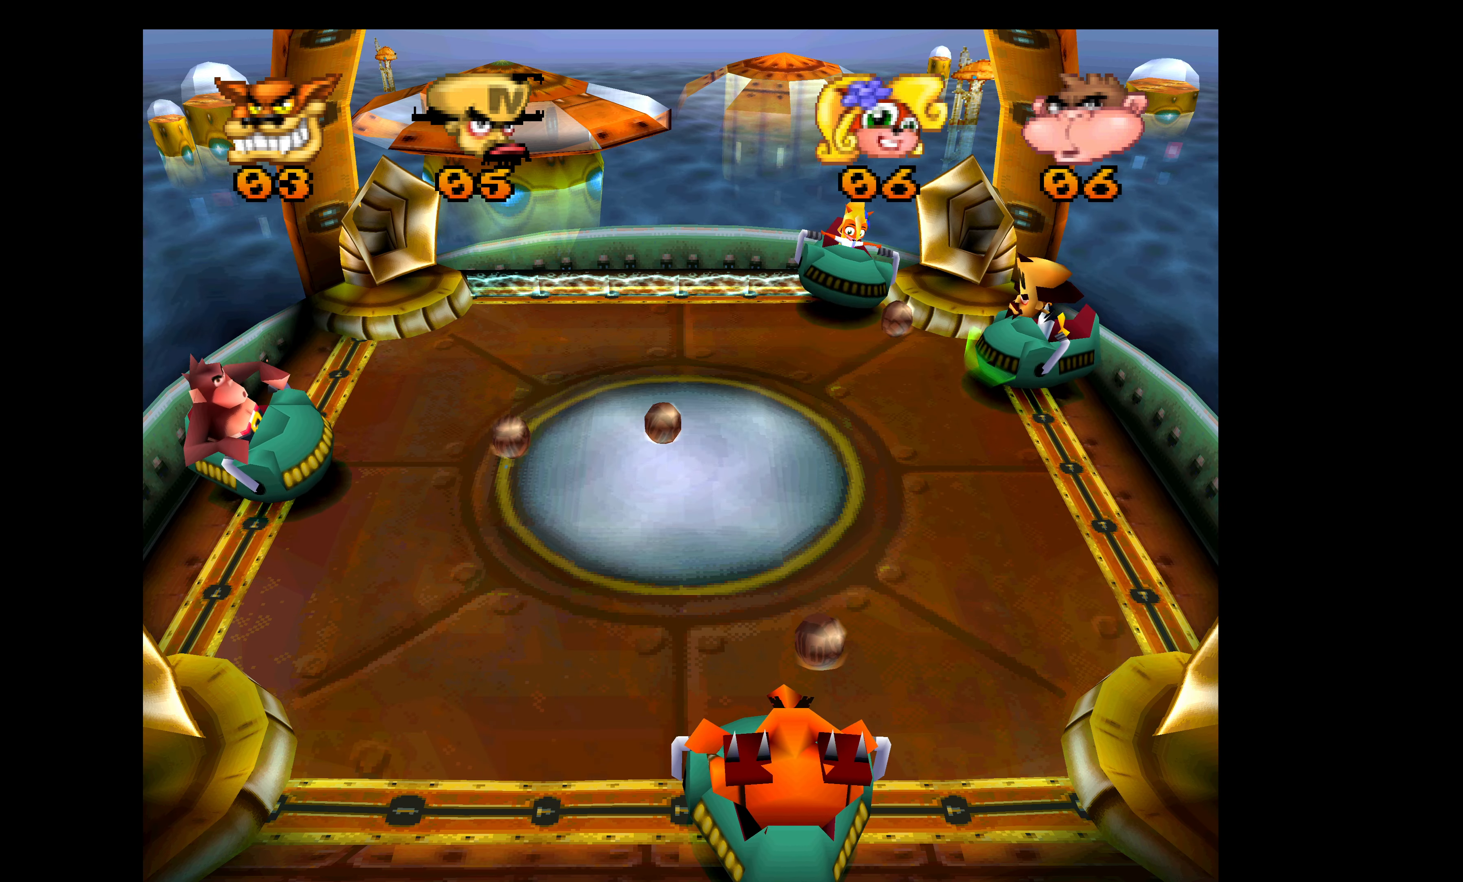
{"buttons": ["CROSS", "DPAD_DOWN"], "left_stick": "center", "events": []}
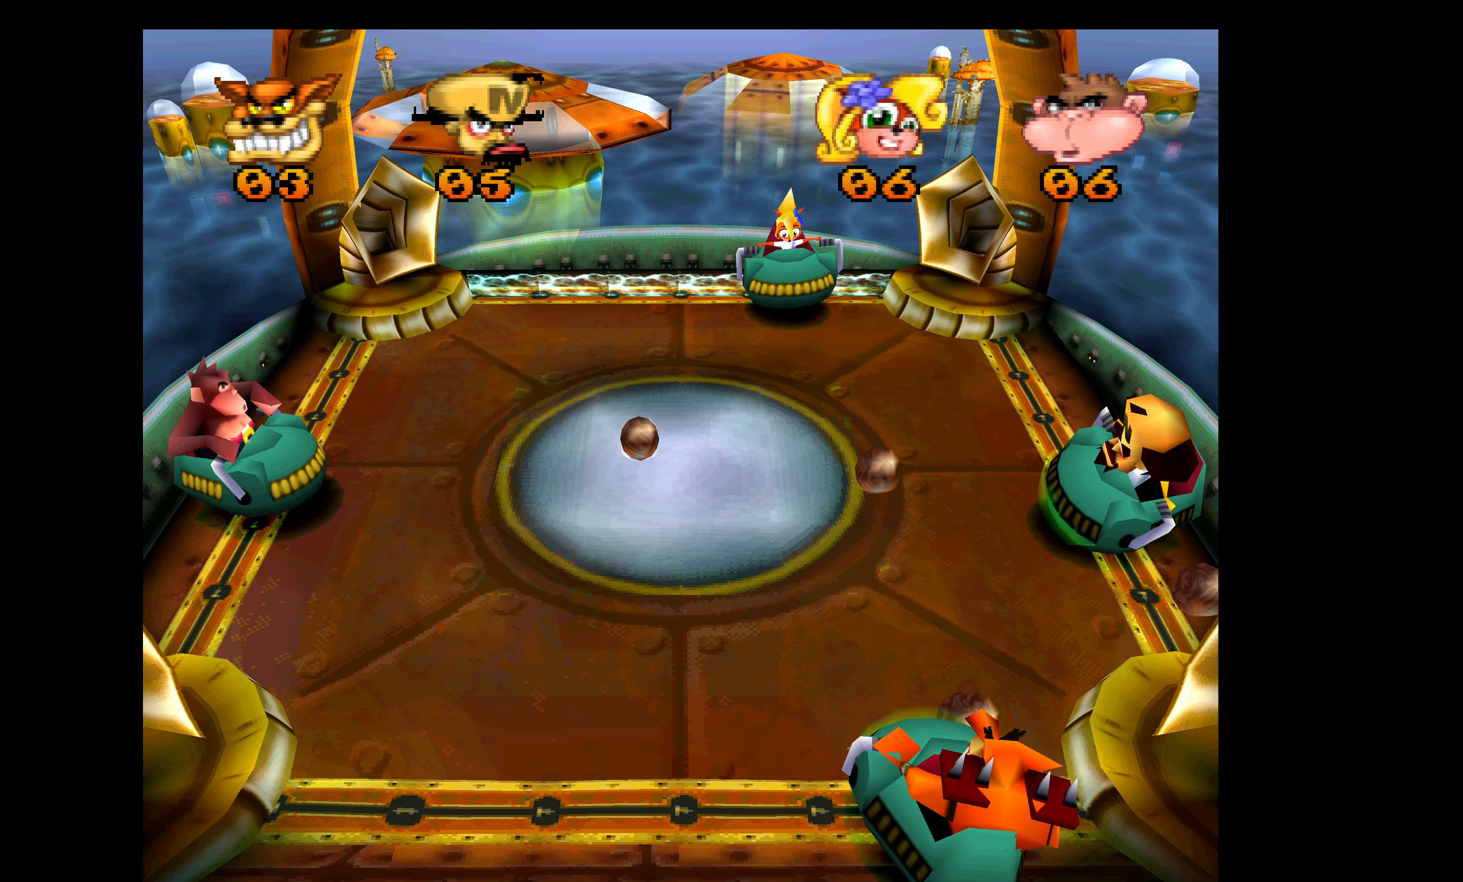
{"buttons": ["CROSS", "DPAD_UP"], "left_stick": "center", "events": [[200, "DPAD_DOWN", "up"], [266, "DPAD_UP", "down"]]}
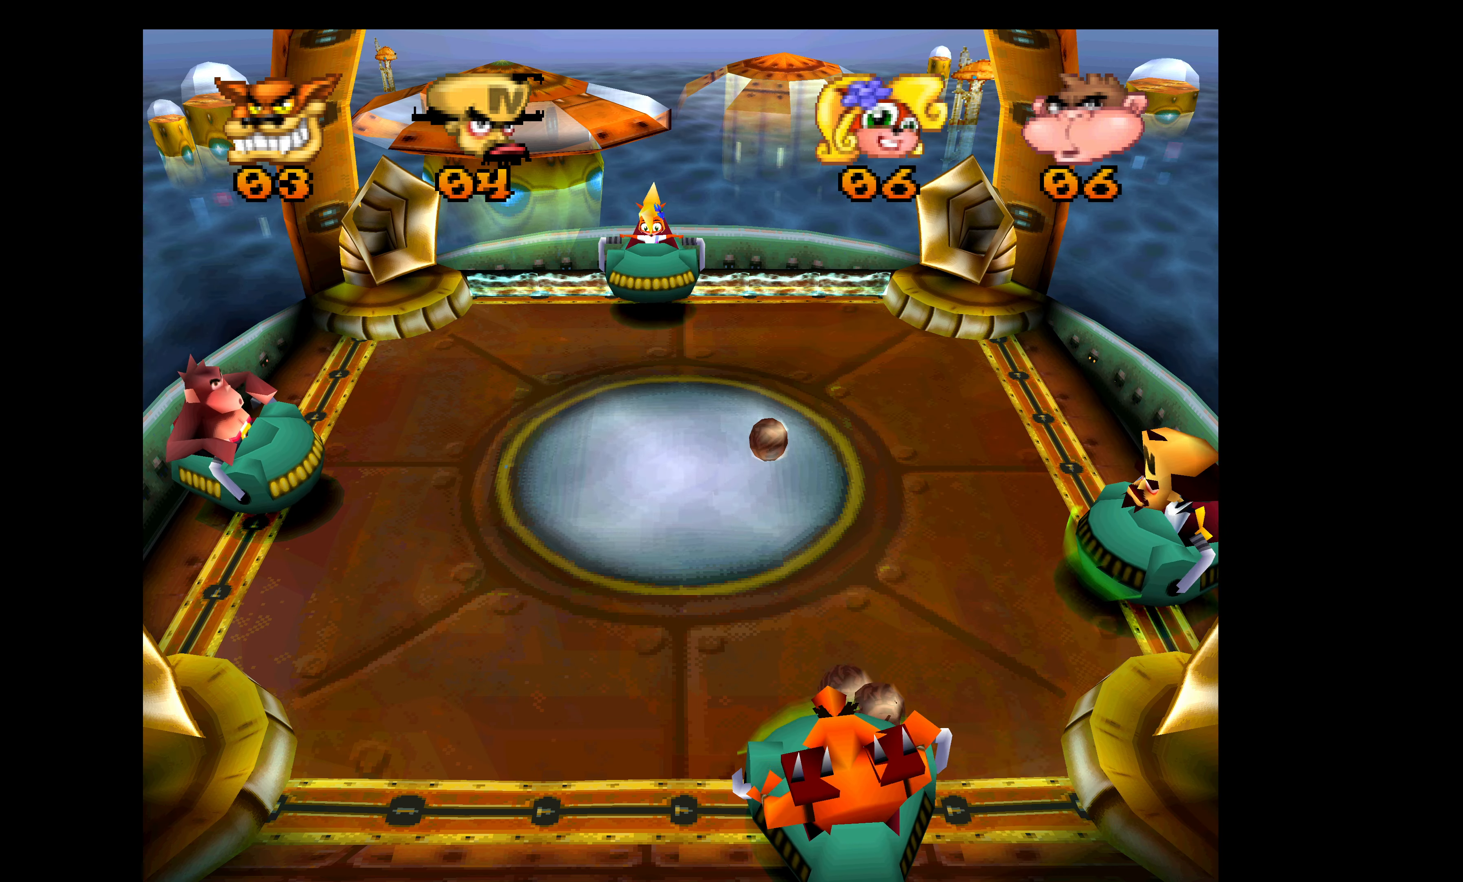
{"buttons": ["CROSS", "DPAD_DOWN"], "left_stick": "center", "events": [[33, "DPAD_UP", "up"], [283, "DPAD_LEFT", "down"], [316, "DPAD_UP", "down"], [383, "DPAD_UP", "up"], [433, "DPAD_LEFT", "up"], [450, "DPAD_DOWN", "down"]]}
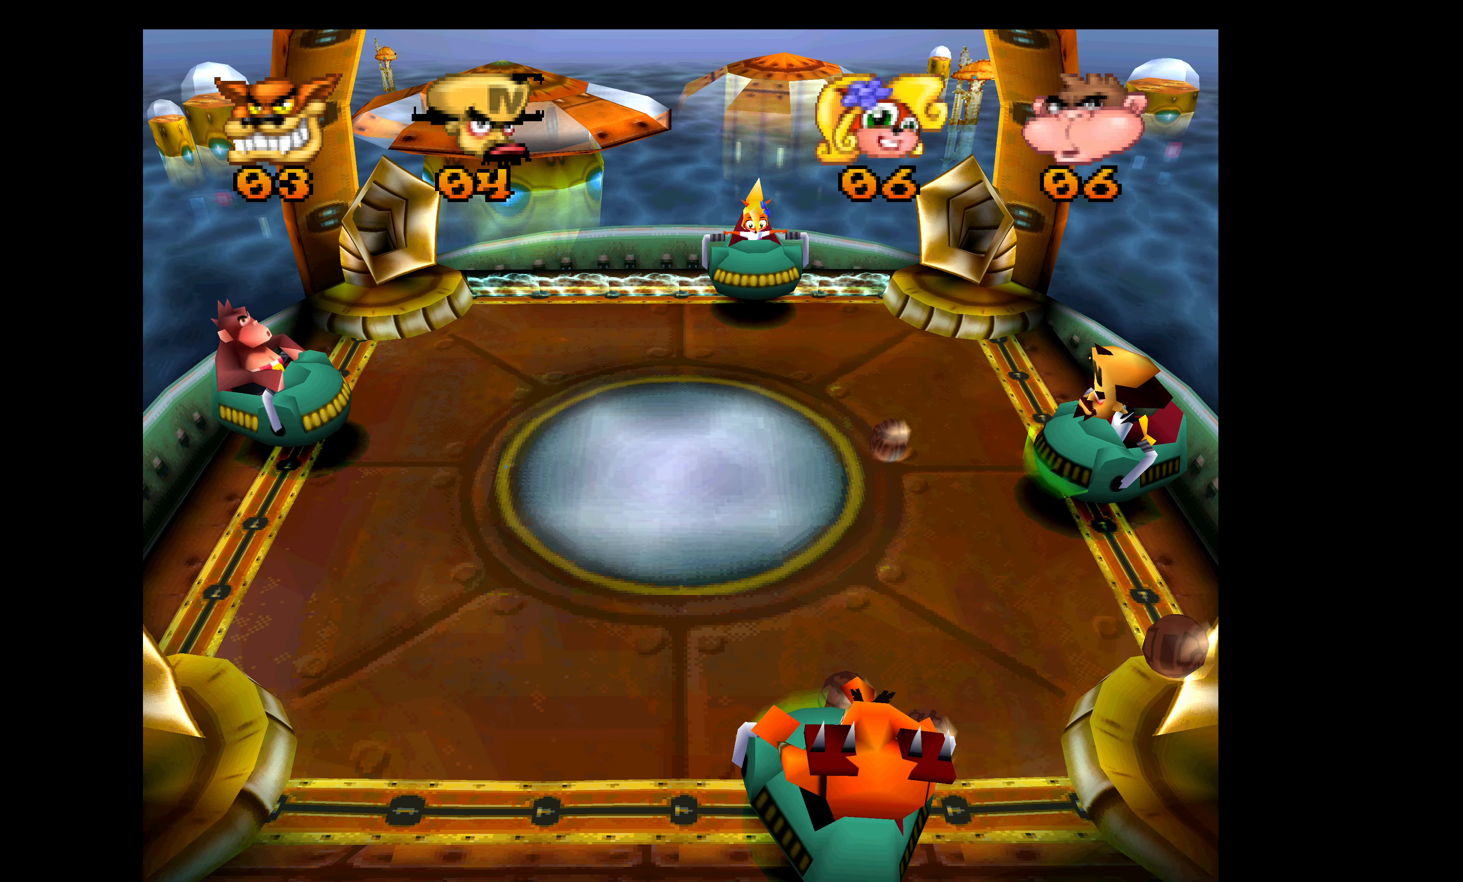
{"buttons": ["CROSS", "DPAD_UP"], "left_stick": "center", "events": [[200, "DPAD_DOWN", "up"], [216, "DPAD_LEFT", "down"], [250, "DPAD_UP", "down"], [416, "DPAD_LEFT", "up"]]}
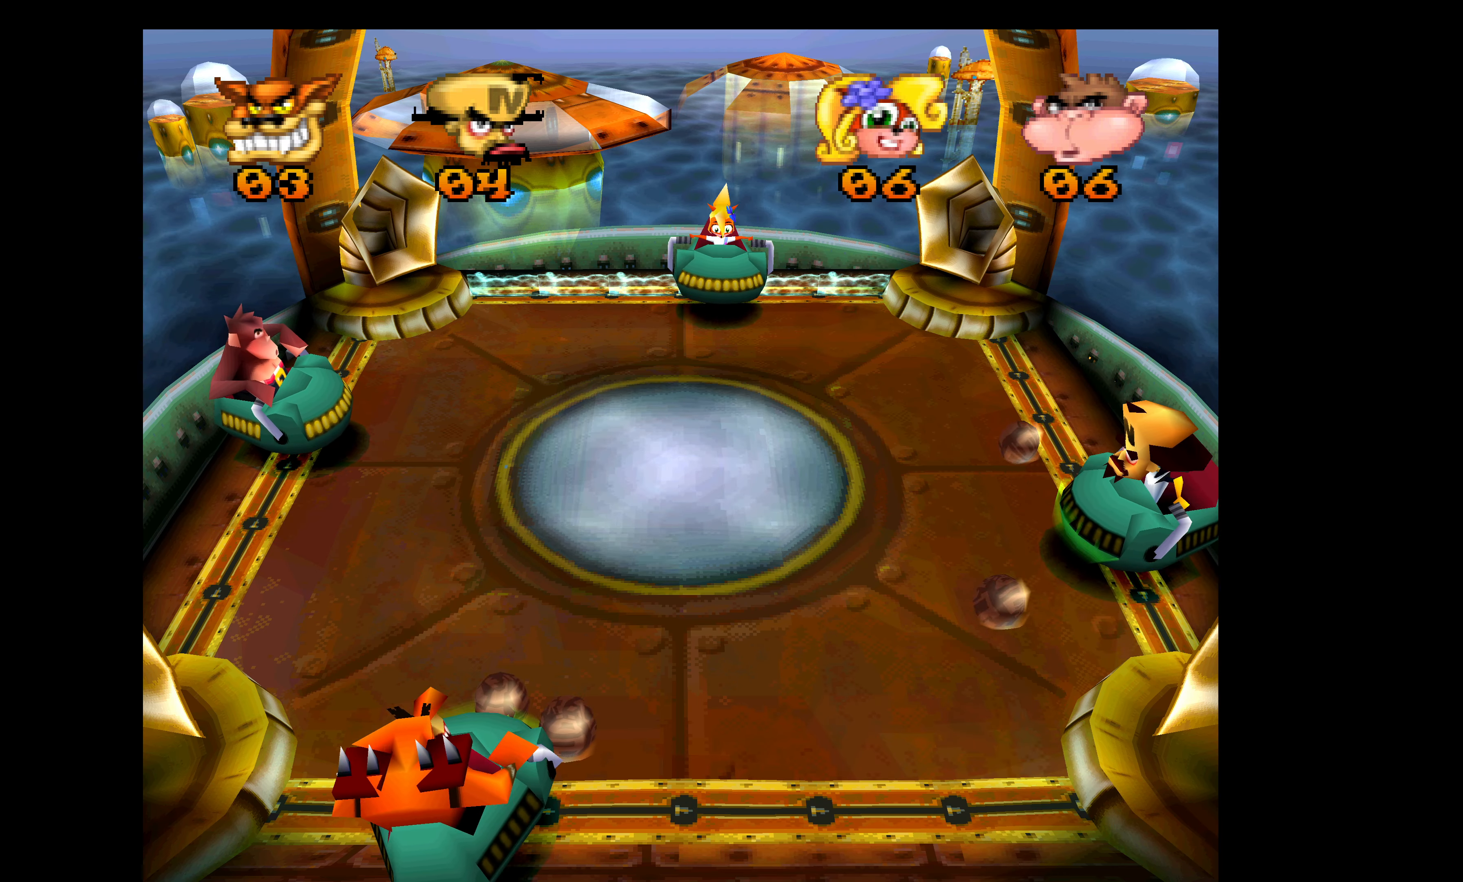
{"buttons": ["CROSS", "DPAD_UP"], "left_stick": "center", "events": []}
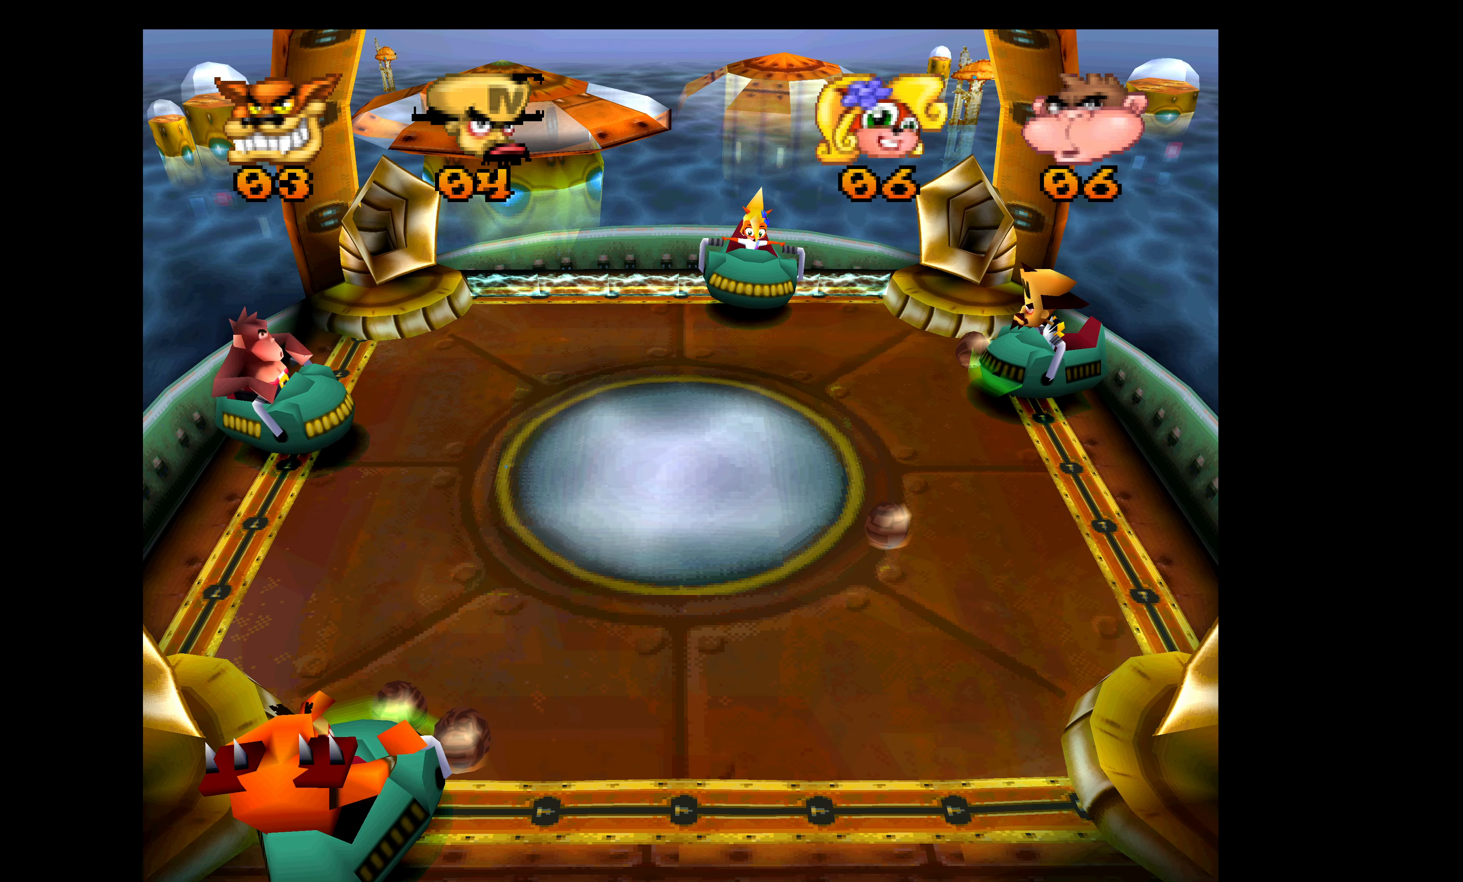
{"buttons": ["DPAD_DOWN"], "left_stick": "center", "events": [[16, "DPAD_UP", "up"], [33, "CROSS", "up"], [33, "DPAD_LEFT", "down"], [50, "DPAD_DOWN", "down"], [50, "DPAD_LEFT", "up"]]}
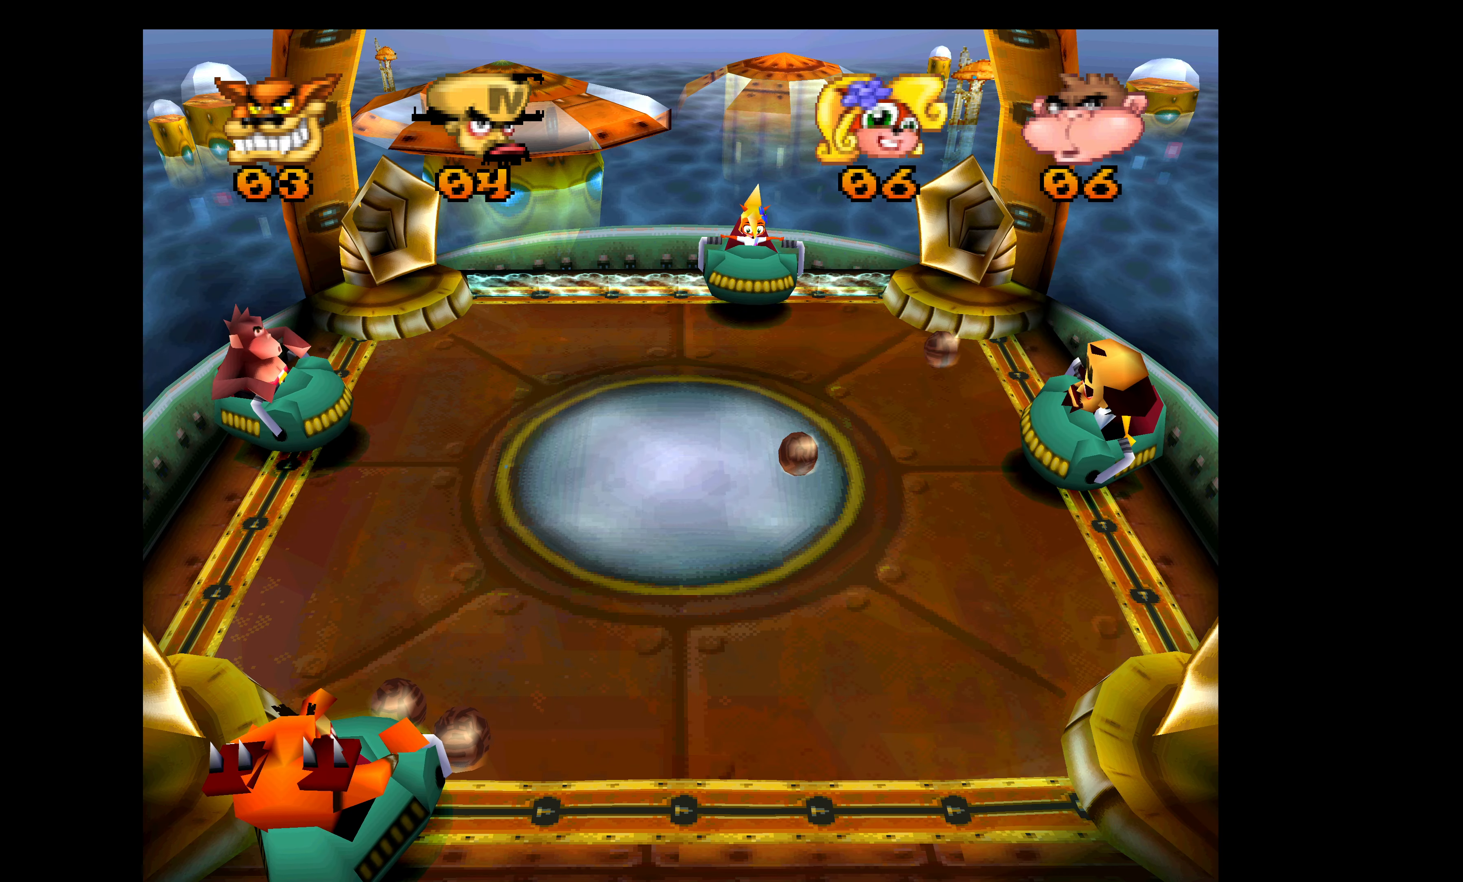
{"buttons": ["DPAD_UP"], "left_stick": "center", "events": [[166, "DPAD_DOWN", "up"], [250, "DPAD_LEFT", "down"], [266, "DPAD_UP", "down"], [300, "DPAD_LEFT", "up"]]}
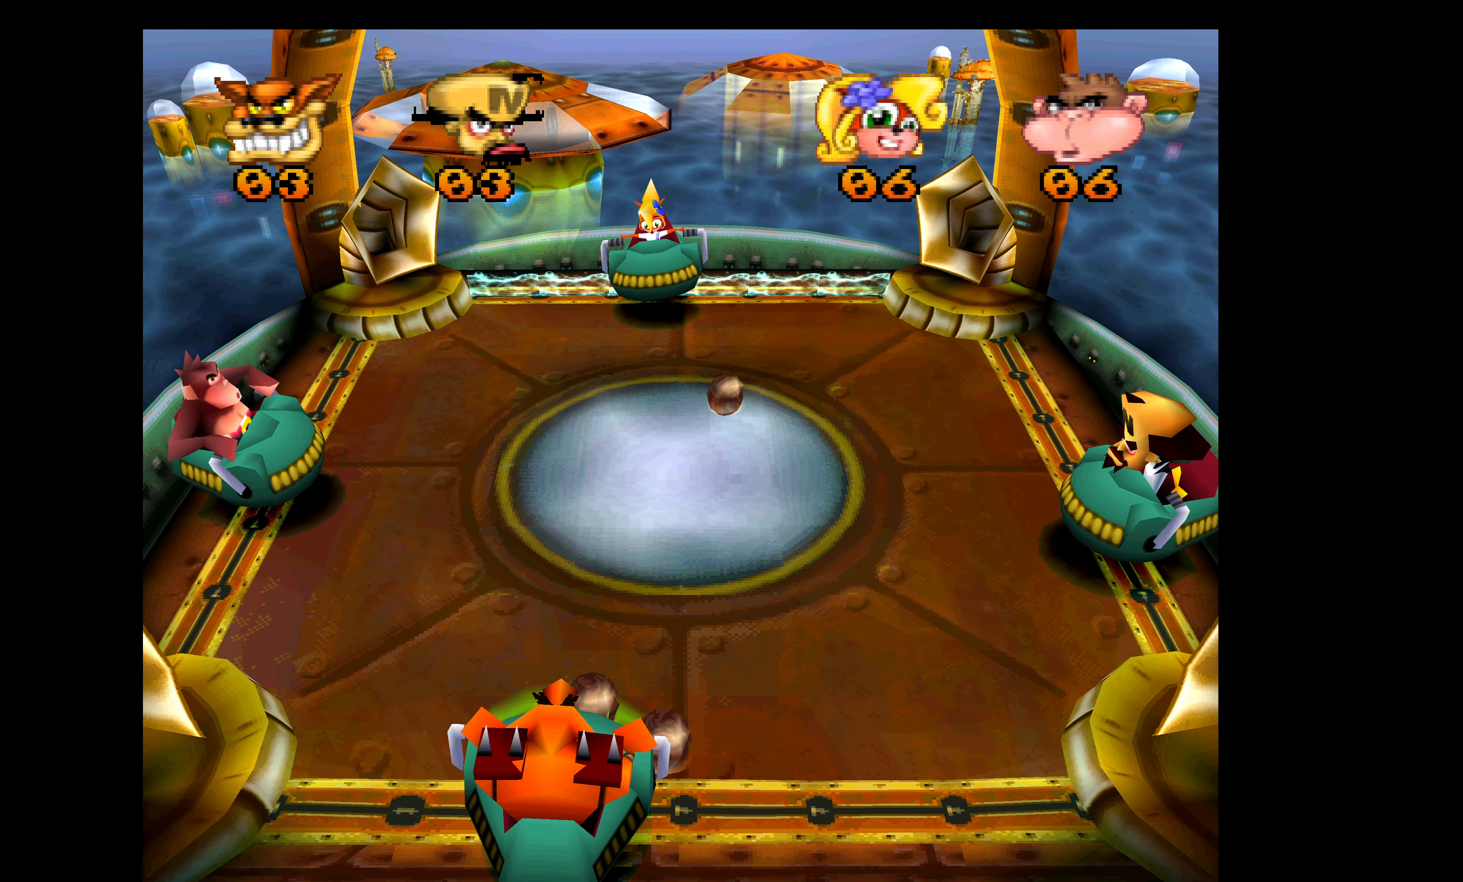
{"buttons": ["DPAD_UP"], "left_stick": "center", "events": []}
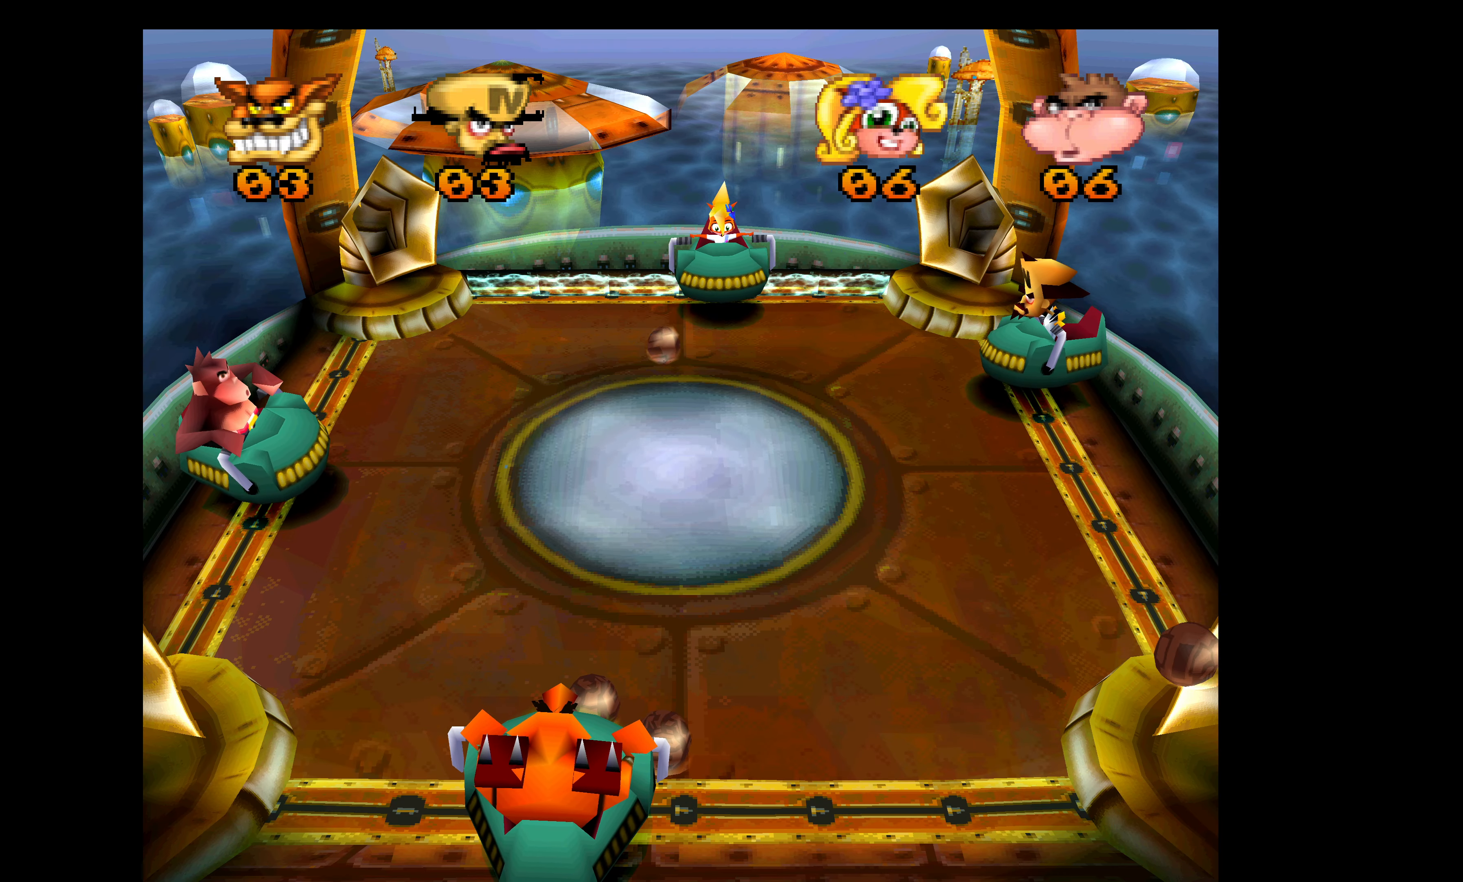
{"buttons": ["DPAD_DOWN"], "left_stick": "center", "events": [[66, "DPAD_UP", "up"], [133, "DPAD_DOWN", "down"]]}
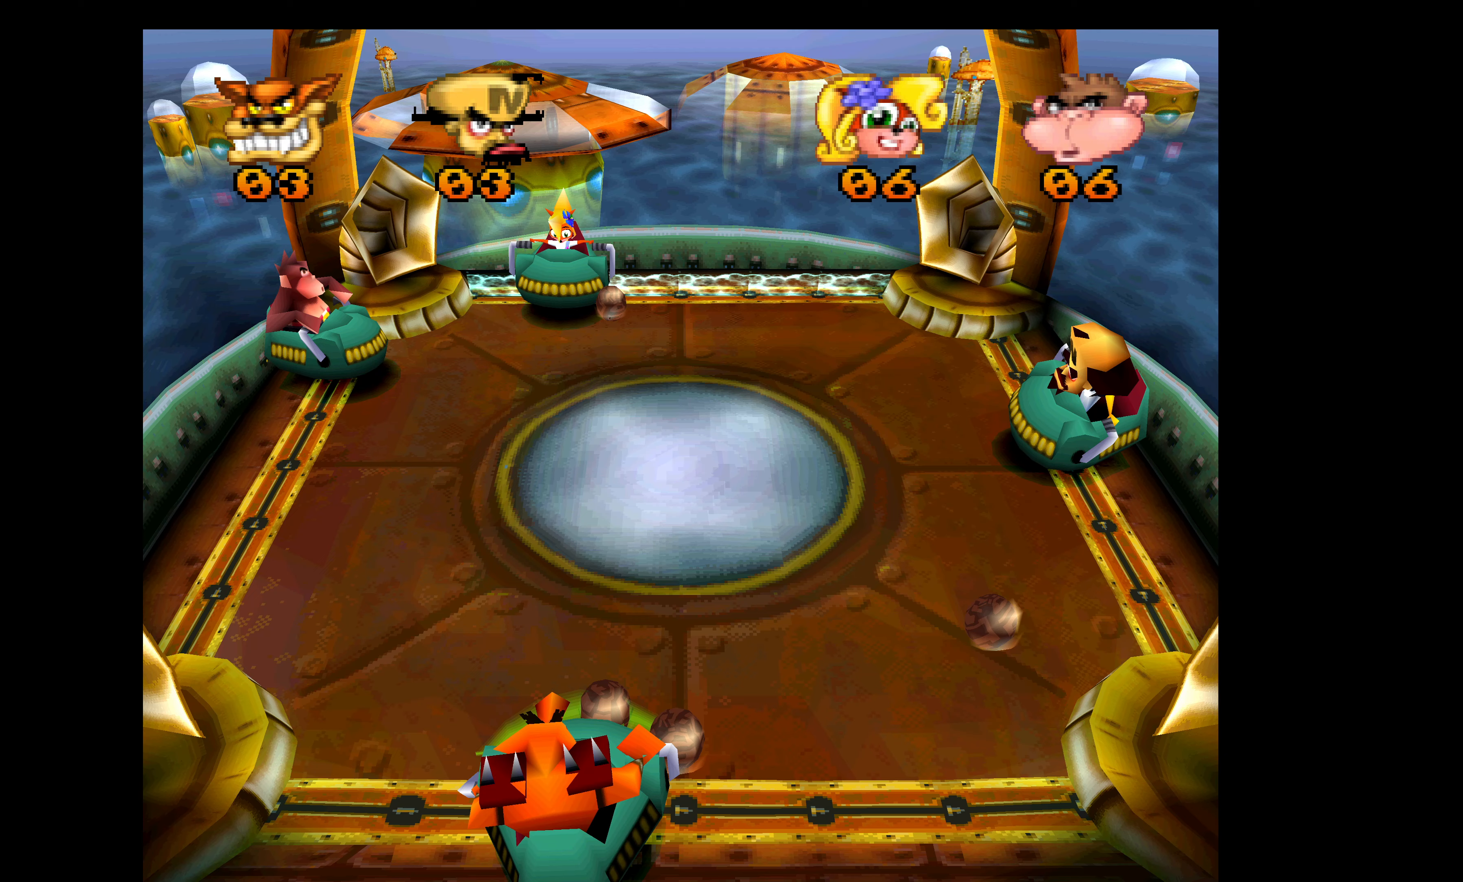
{"buttons": ["DPAD_UP"], "left_stick": "center", "events": [[317, "DPAD_DOWN", "up"], [450, "DPAD_UP", "down"]]}
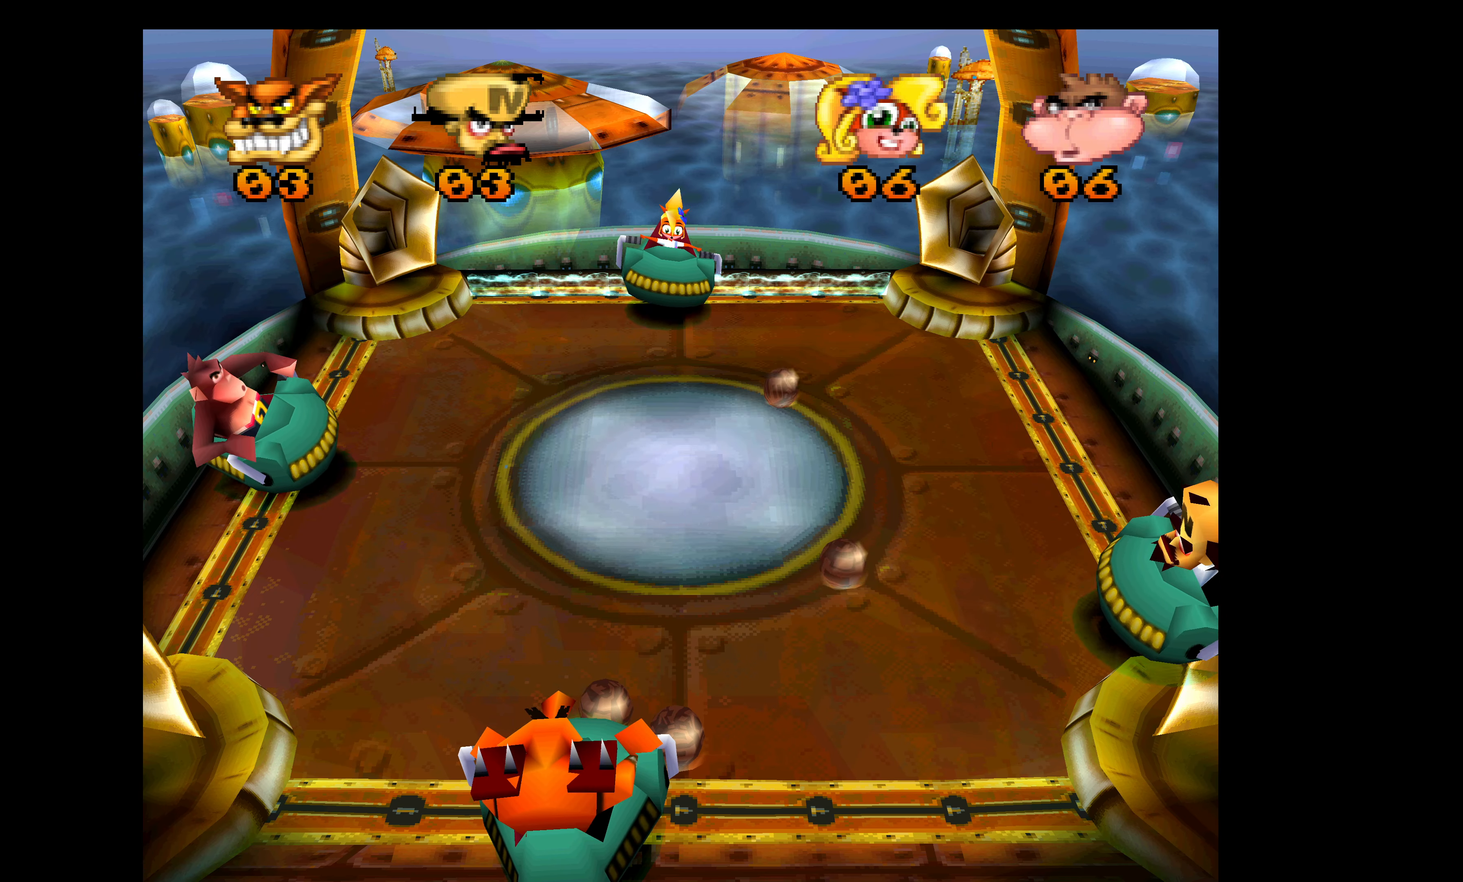
{"buttons": ["DPAD_DOWN"], "left_stick": "center", "events": [[167, "DPAD_UP", "up"], [467, "DPAD_DOWN", "down"]]}
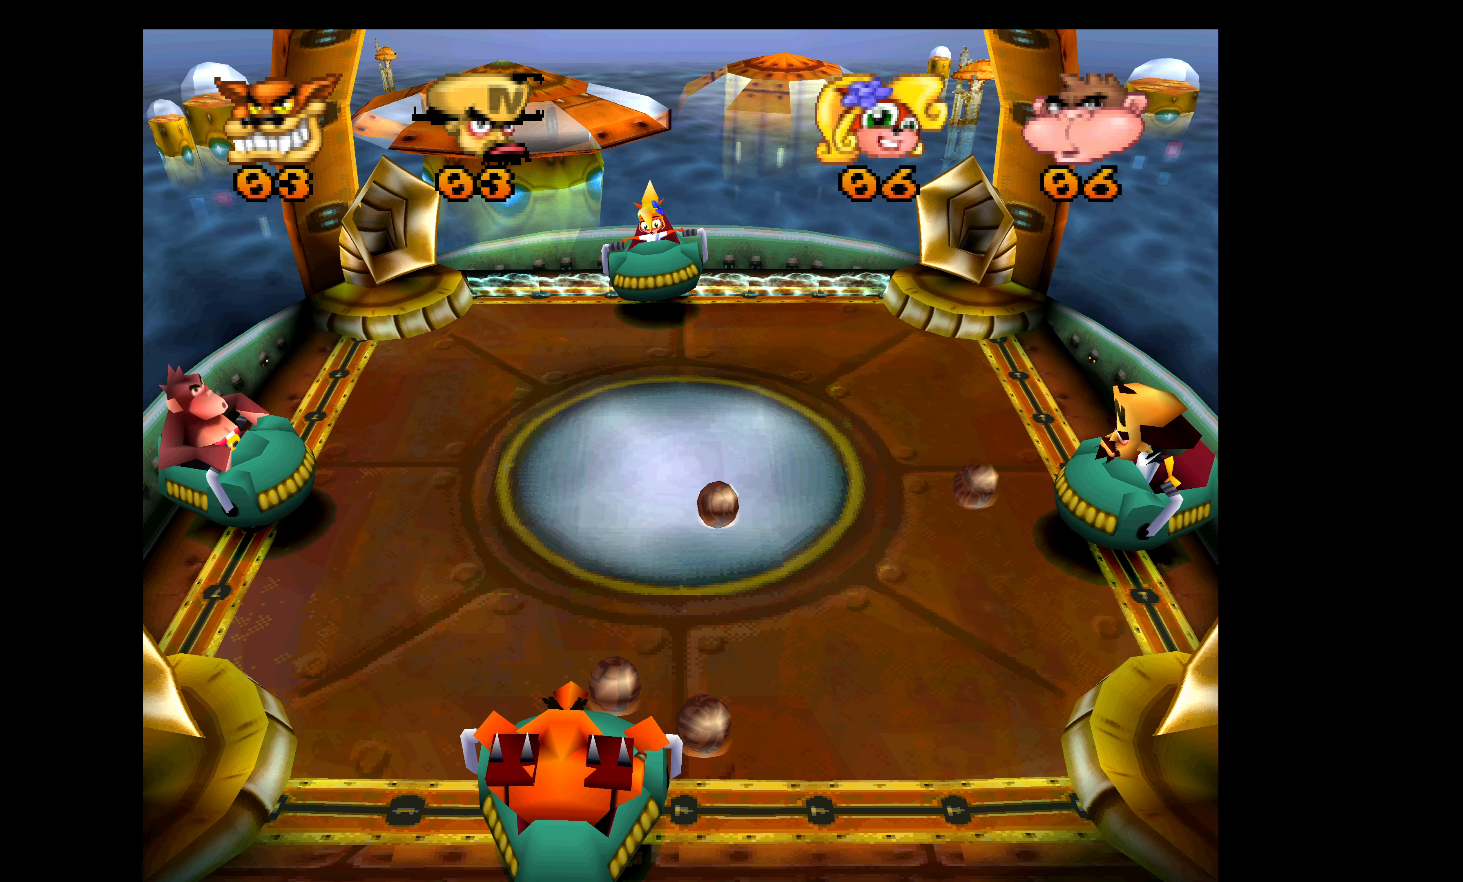
{"buttons": ["DPAD_UP", "DPAD_LEFT"], "left_stick": "center", "events": [[50, "SQUARE", "down"], [167, "SQUARE", "up"], [233, "SQUARE", "down"], [317, "SQUARE", "up"], [350, "DPAD_DOWN", "up"], [367, "SQUARE", "down"], [400, "DPAD_LEFT", "down"], [417, "DPAD_UP", "down"], [483, "SQUARE", "up"]]}
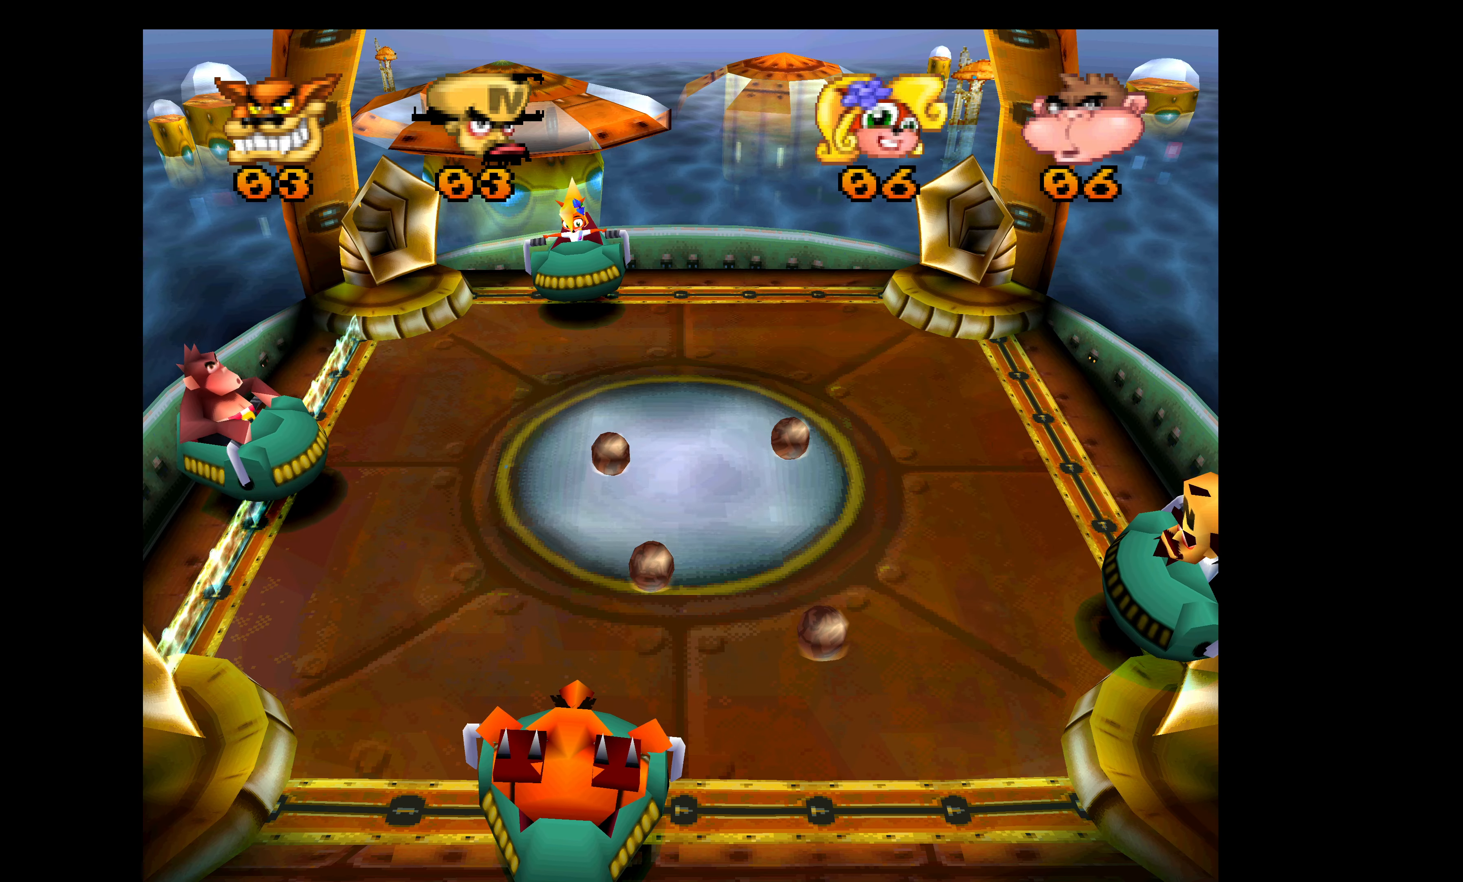
{"buttons": [], "left_stick": "center", "events": [[17, "SQUARE", "down"], [50, "DPAD_LEFT", "up"], [167, "SQUARE", "up"], [267, "SQUARE", "down"], [400, "SQUARE", "up"], [467, "DPAD_UP", "up"]]}
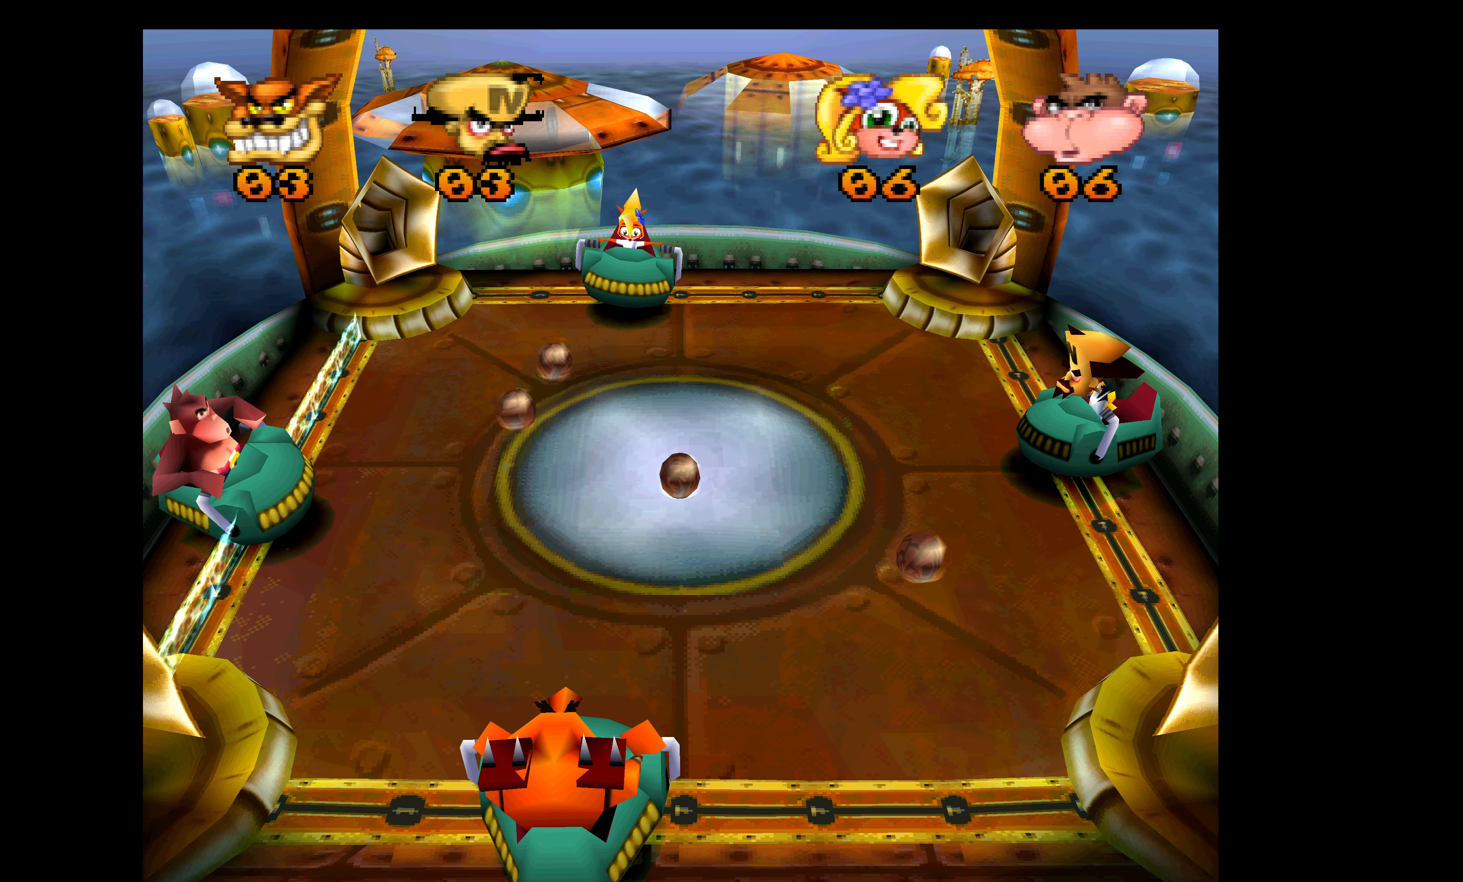
{"buttons": ["DPAD_UP", "DPAD_LEFT"], "left_stick": "center", "events": [[33, "DPAD_DOWN", "down"], [350, "DPAD_DOWN", "up"], [417, "DPAD_LEFT", "down"], [433, "DPAD_UP", "down"]]}
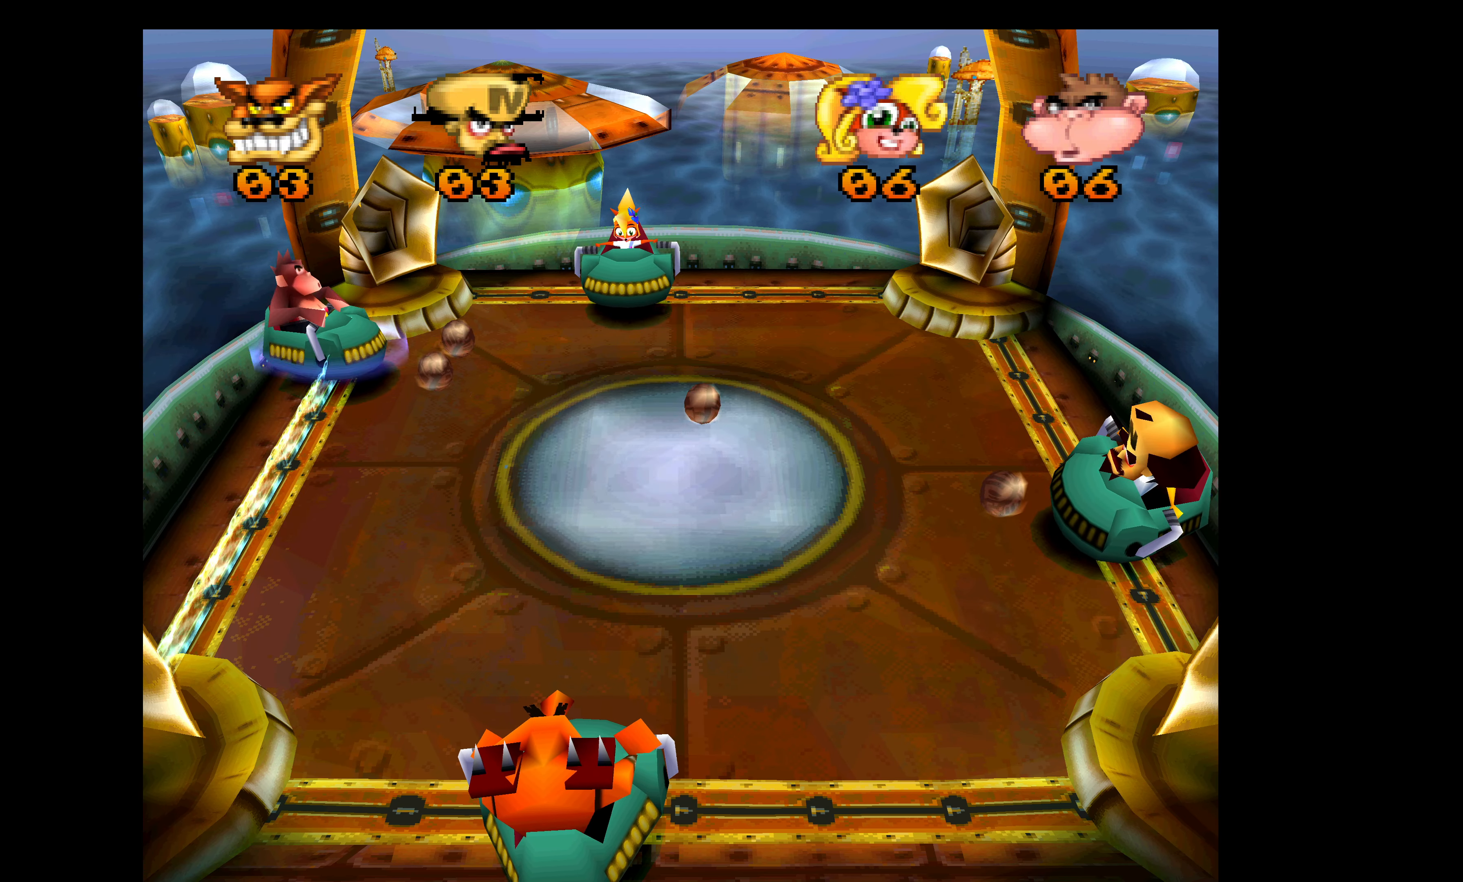
{"buttons": ["SQUARE", "DPAD_UP"], "left_stick": "center", "events": [[17, "DPAD_LEFT", "up"], [33, "SQUARE", "down"], [133, "SQUARE", "up"], [183, "SQUARE", "down"], [300, "SQUARE", "up"], [317, "SQUARE", "down"], [433, "SQUARE", "up"], [500, "SQUARE", "down"]]}
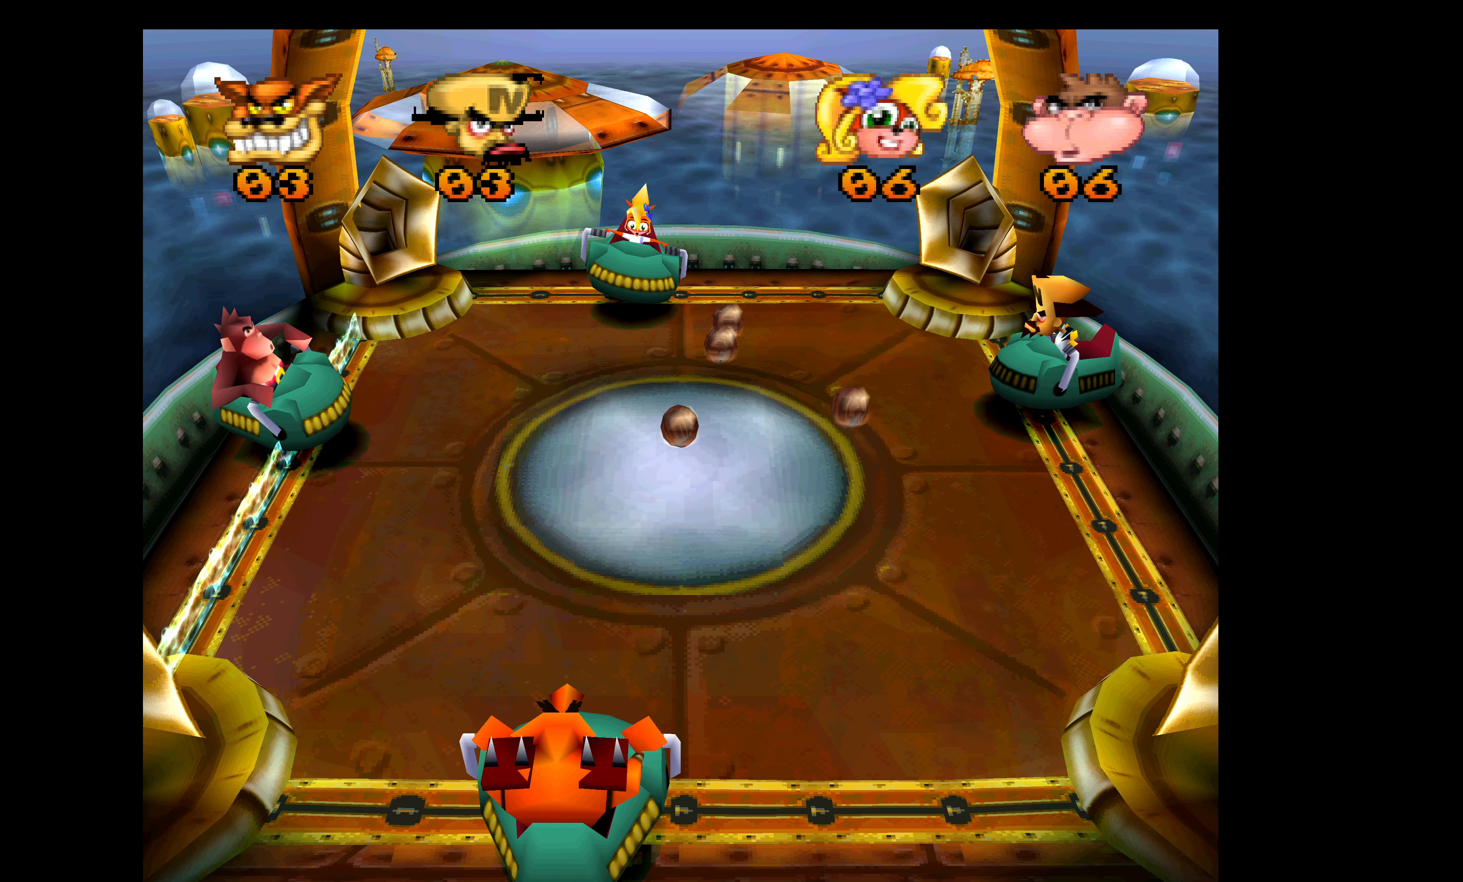
{"buttons": ["DPAD_DOWN"], "left_stick": "center", "events": [[33, "DPAD_UP", "up"], [83, "SQUARE", "up"], [100, "DPAD_DOWN", "down"]]}
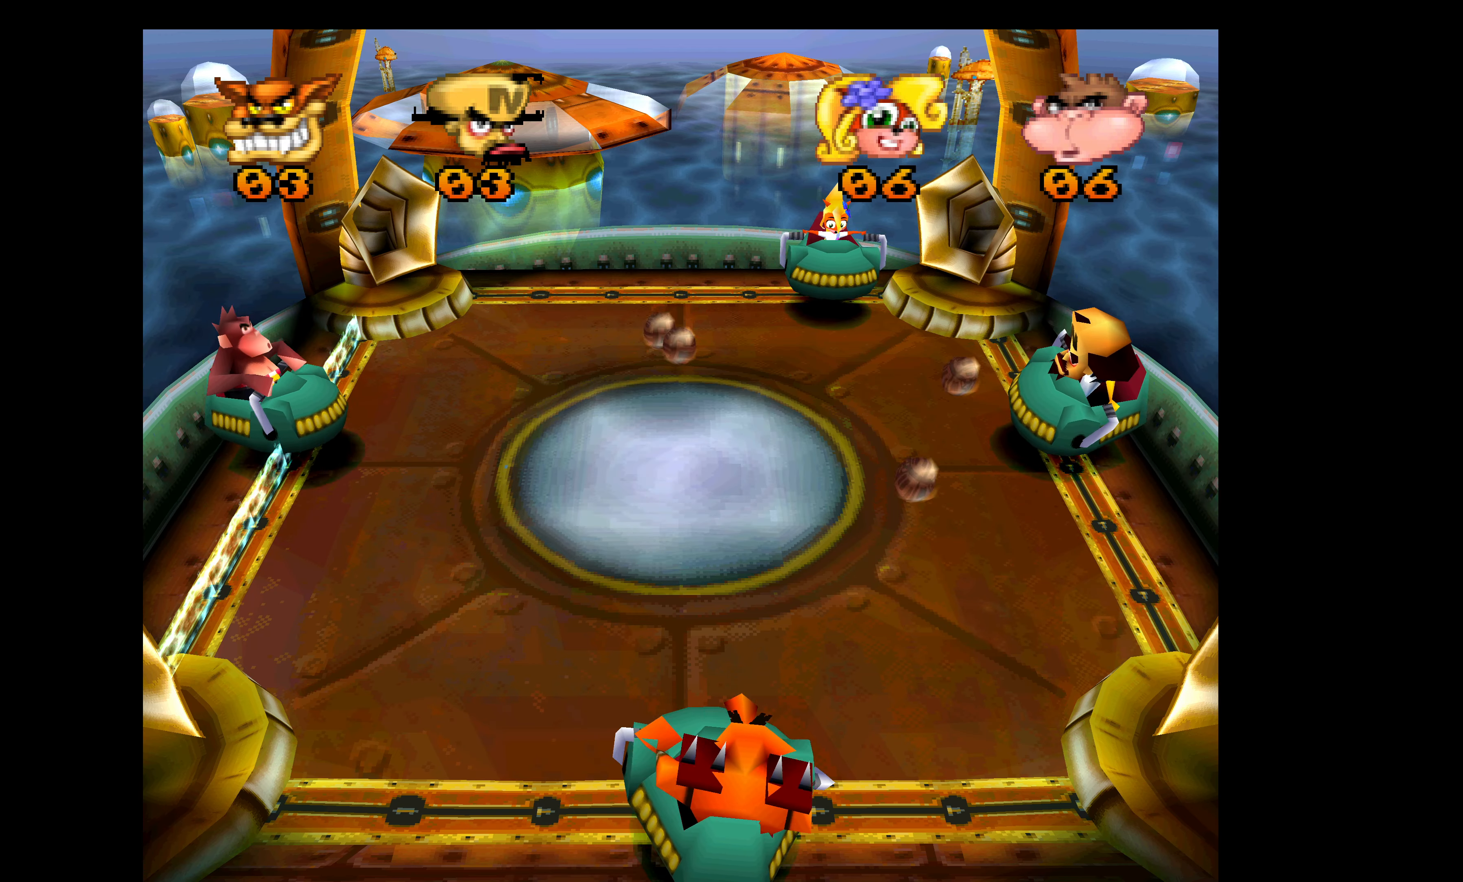
{"buttons": ["SQUARE", "DPAD_UP", "DPAD_LEFT"], "left_stick": "center", "events": [[217, "SQUARE", "down"], [333, "SQUARE", "up"], [367, "DPAD_DOWN", "up"], [367, "DPAD_LEFT", "down"], [367, "SQUARE", "down"], [400, "DPAD_UP", "down"]]}
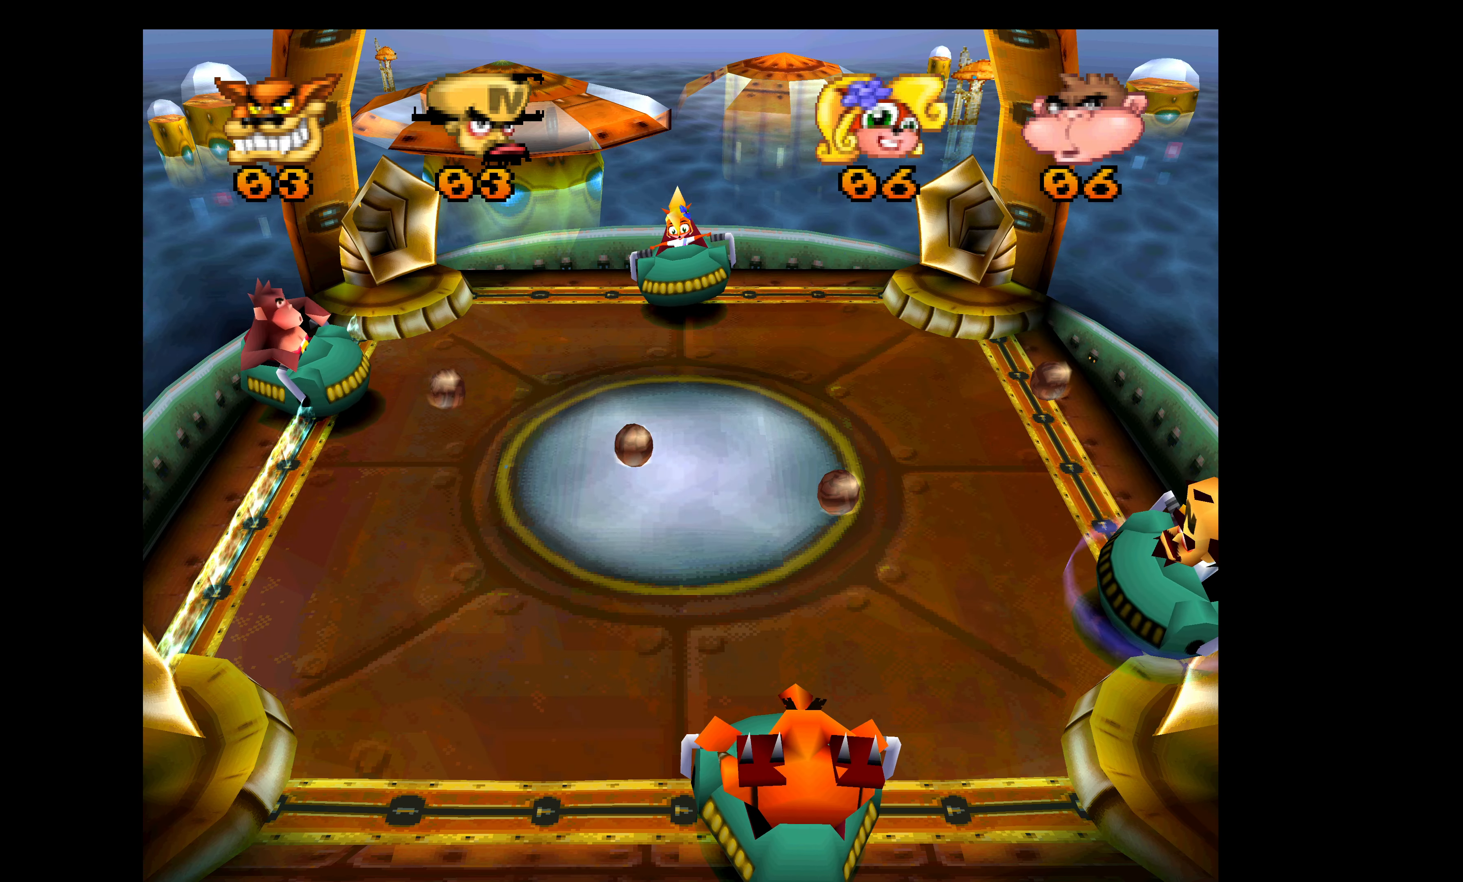
{"buttons": ["SQUARE", "DPAD_UP"], "left_stick": "center", "events": [[133, "SQUARE", "up"], [234, "SQUARE", "down"], [350, "SQUARE", "up"], [434, "SQUARE", "down"], [484, "DPAD_LEFT", "up"]]}
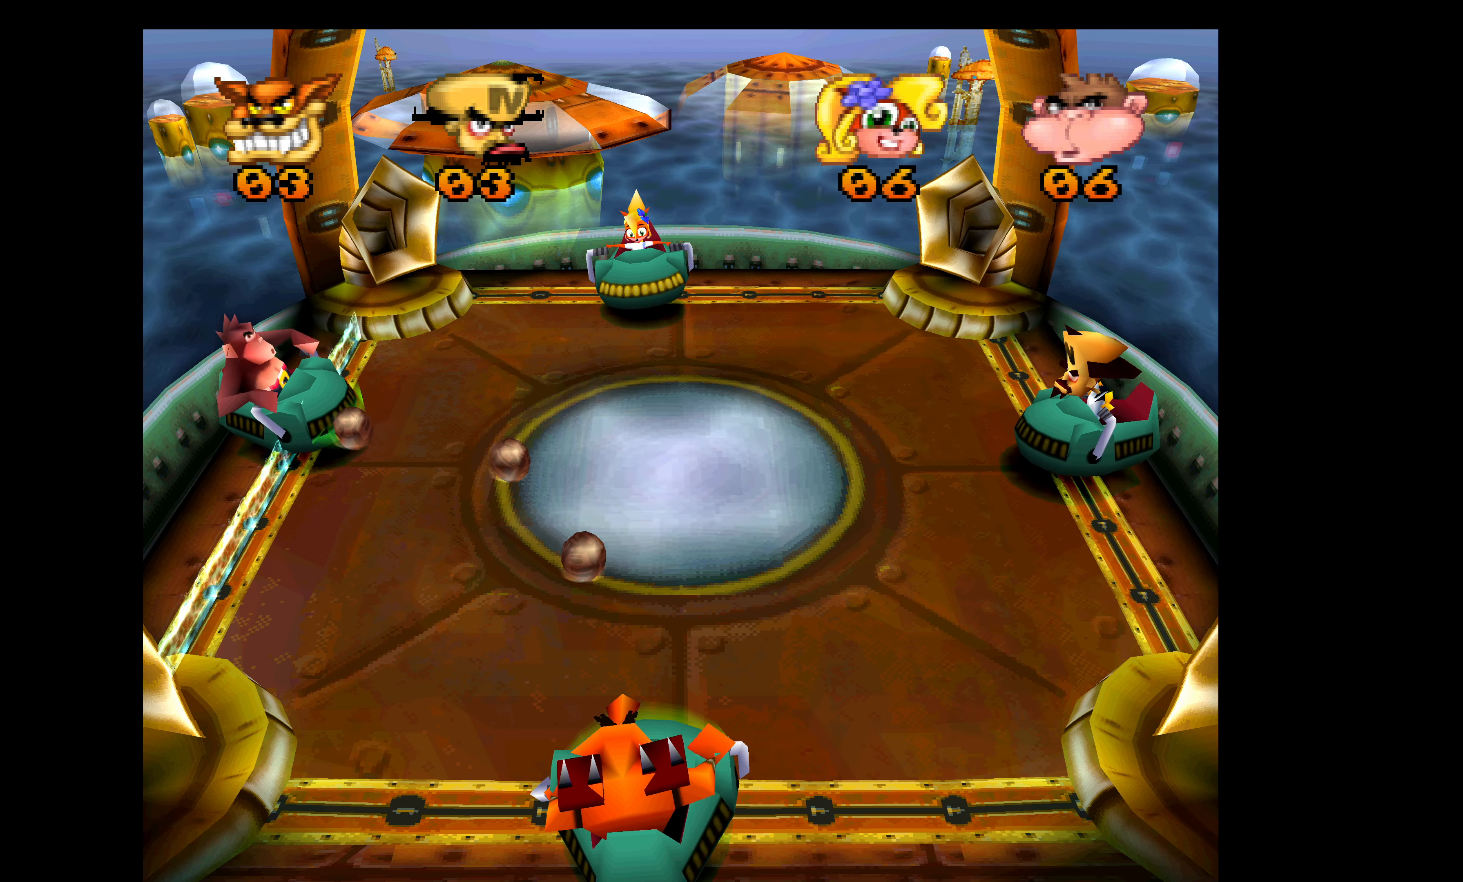
{"buttons": ["DPAD_DOWN"], "left_stick": "center", "events": [[50, "SQUARE", "up"], [117, "DPAD_UP", "up"], [117, "SQUARE", "down"], [217, "DPAD_DOWN", "down"], [234, "SQUARE", "up"]]}
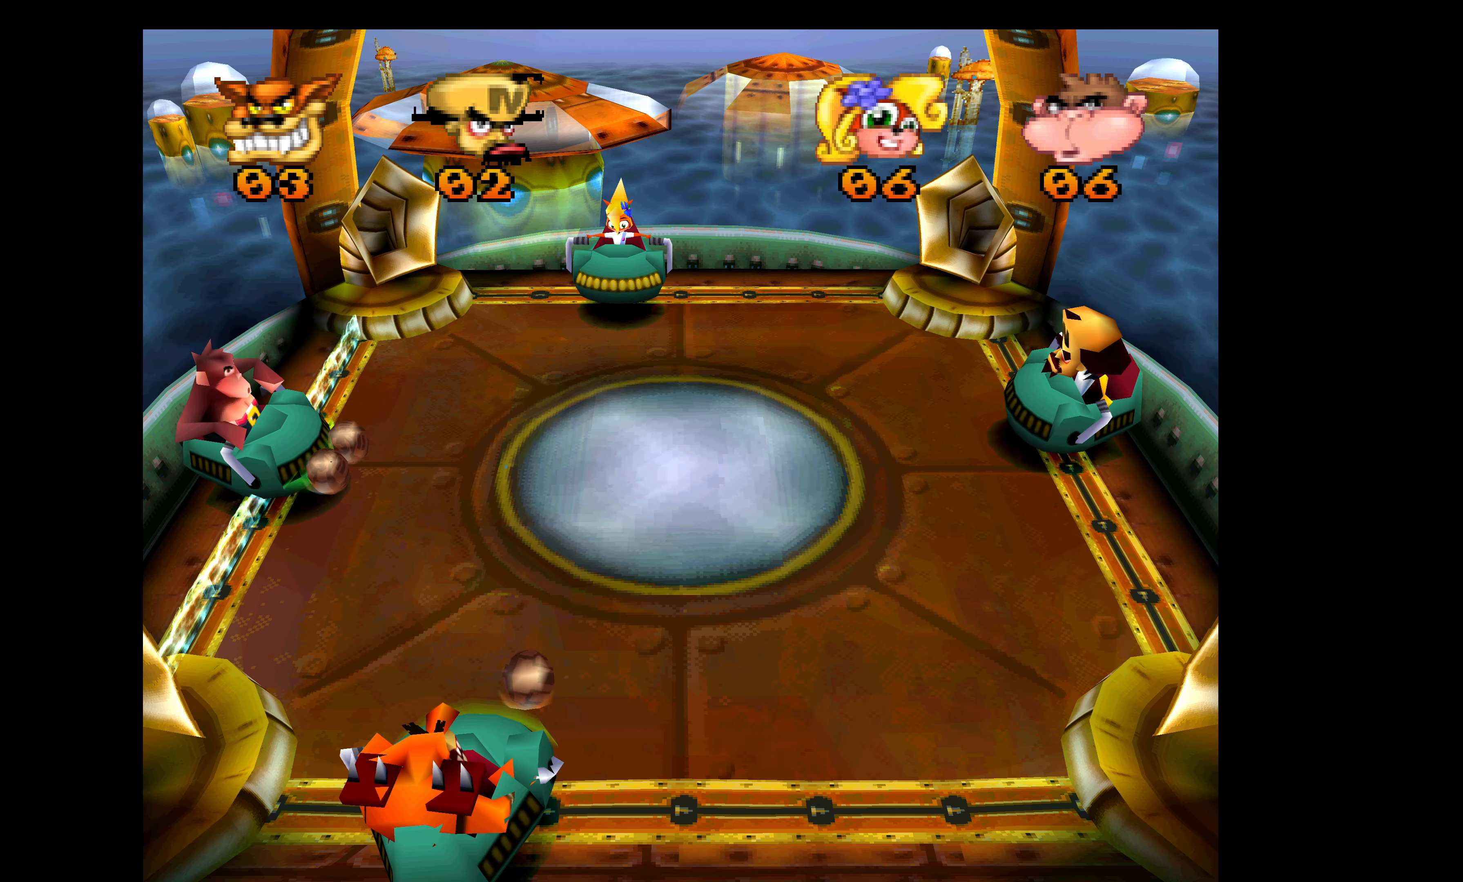
{"buttons": ["DPAD_UP"], "left_stick": "center", "events": [[350, "DPAD_DOWN", "up"], [500, "DPAD_UP", "down"]]}
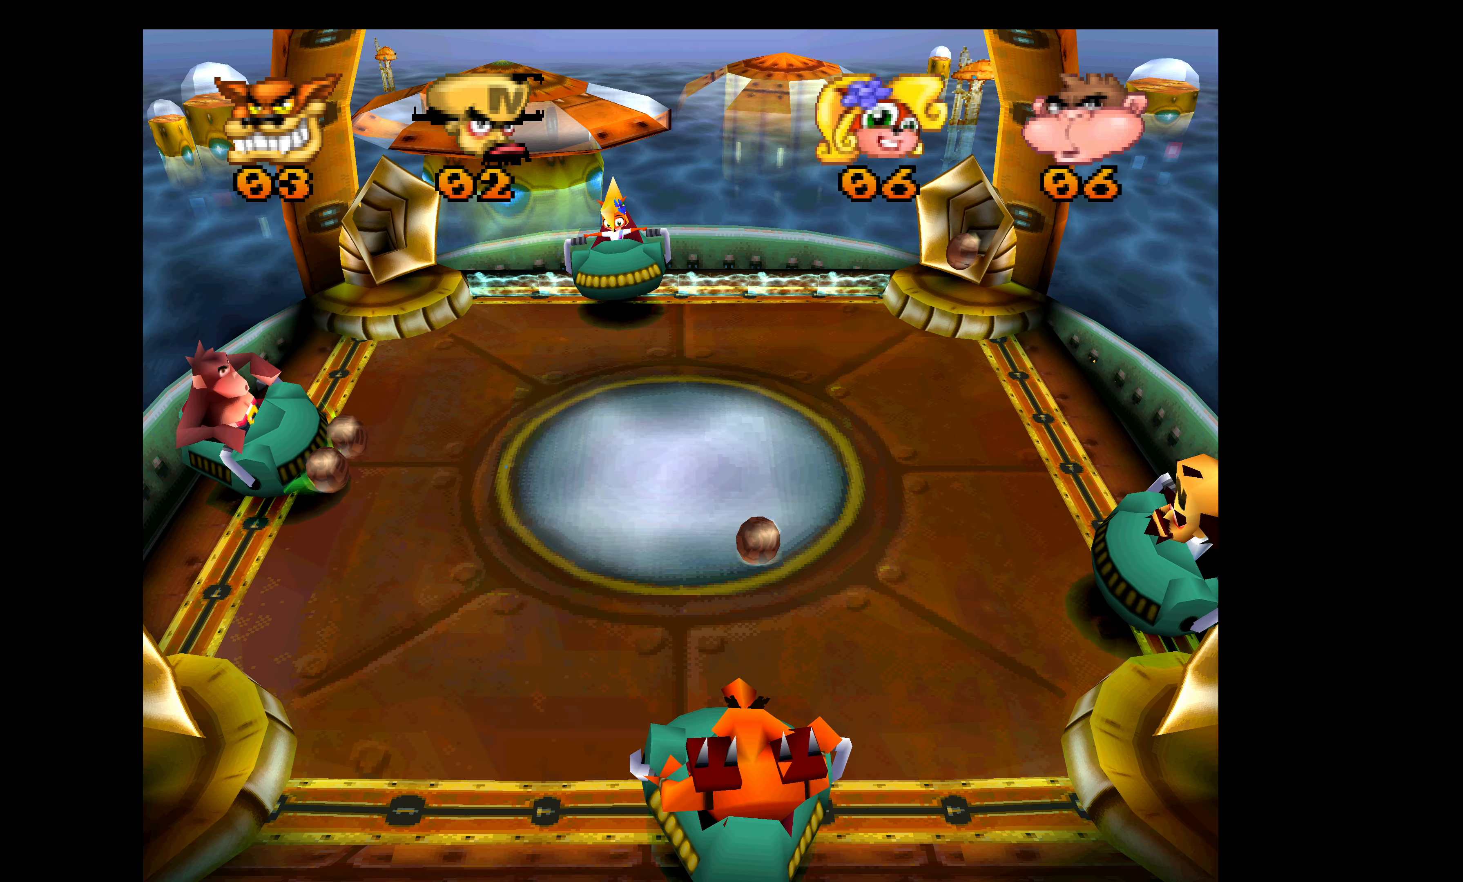
{"buttons": ["DPAD_UP"], "left_stick": "center", "events": []}
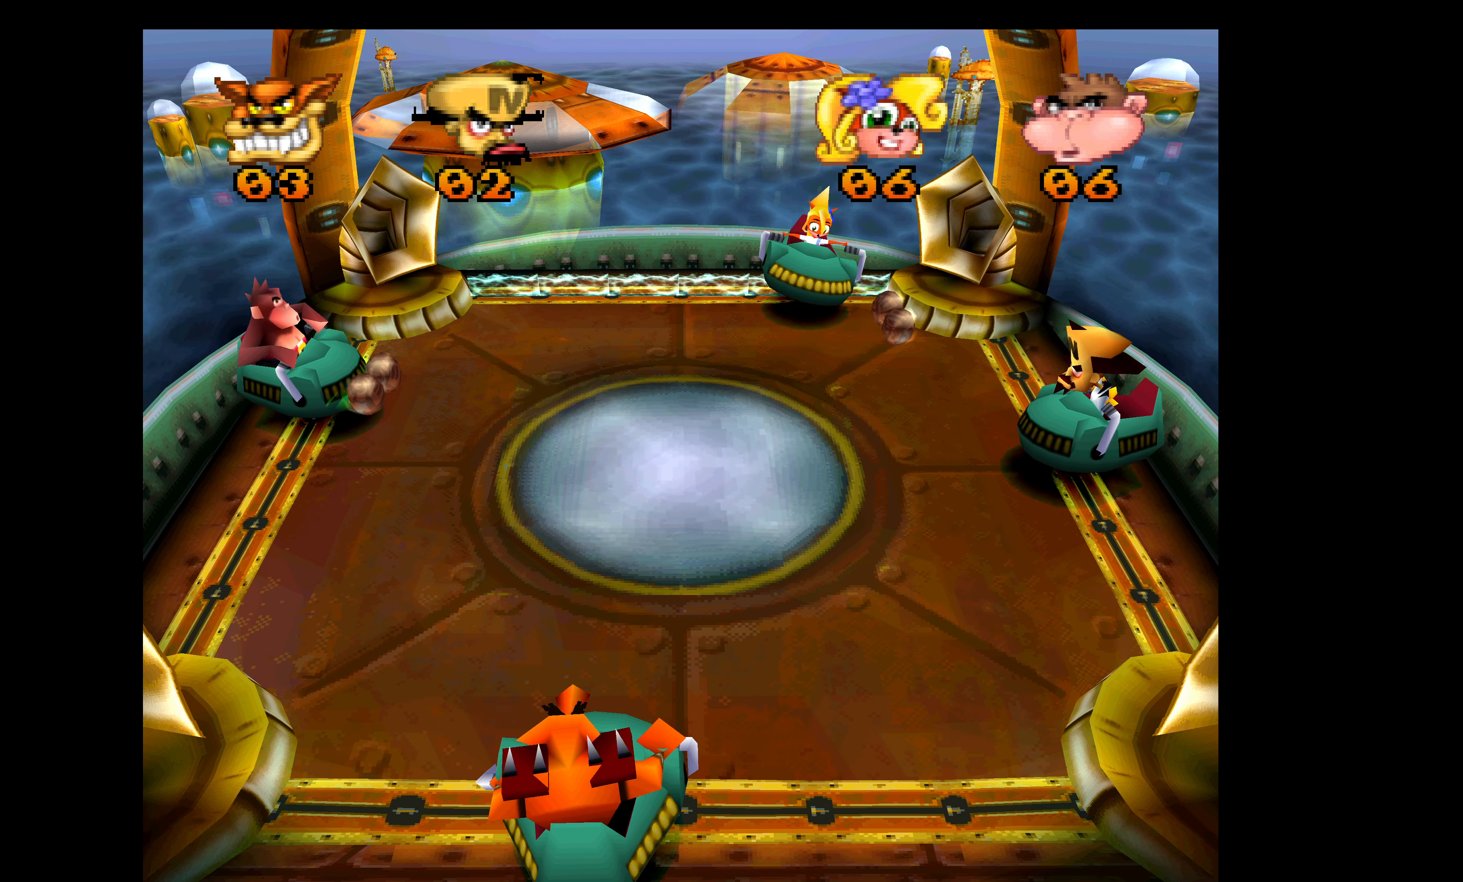
{"buttons": ["SQUARE", "DPAD_DOWN"], "left_stick": "center", "events": [[234, "DPAD_UP", "up"], [317, "DPAD_DOWN", "down"], [384, "SQUARE", "down"]]}
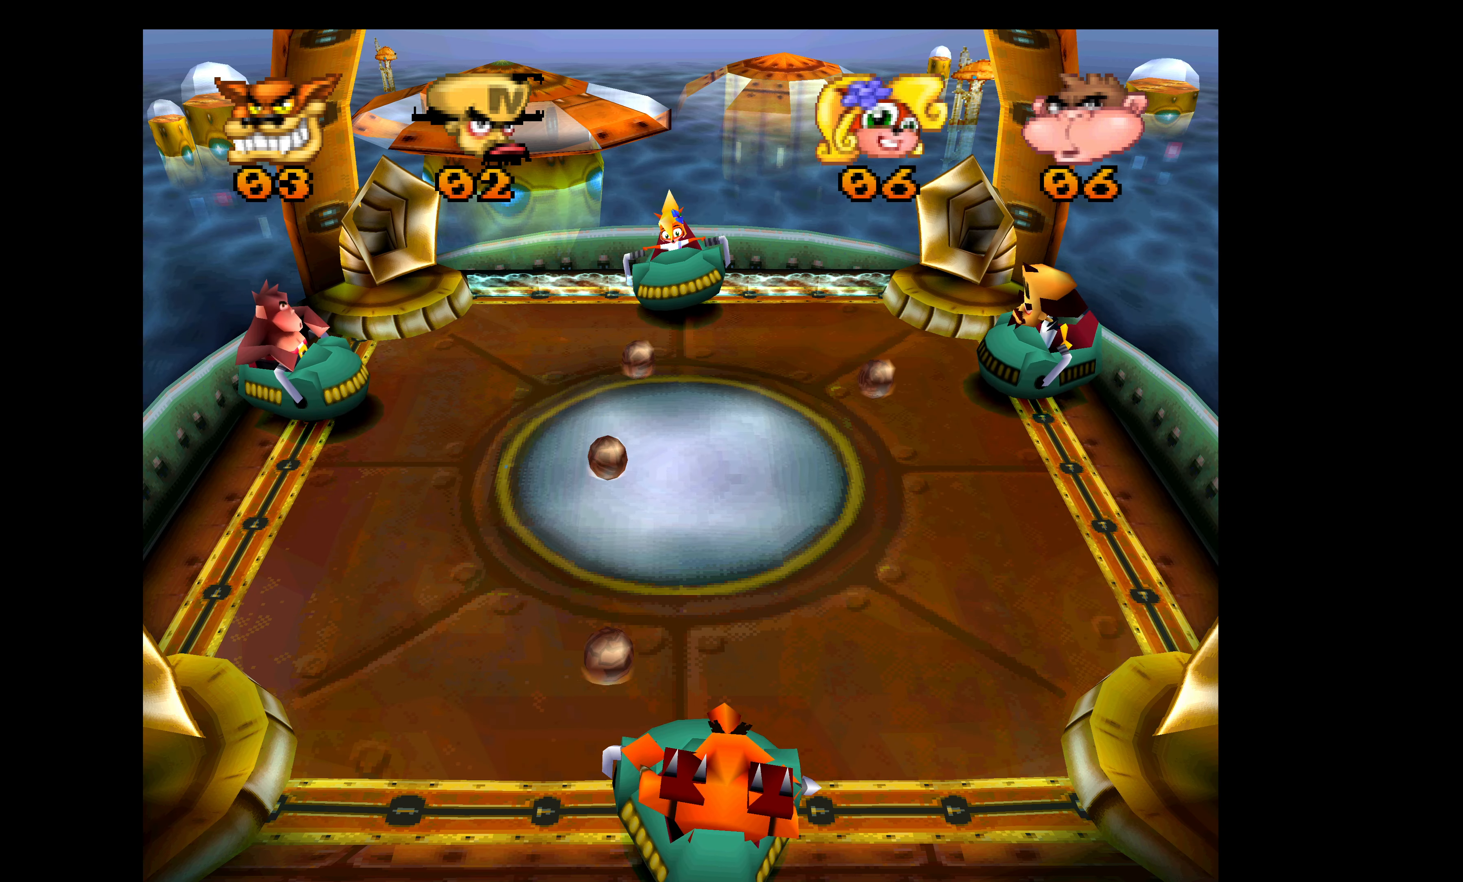
{"buttons": ["SQUARE", "DPAD_DOWN"], "left_stick": "center", "events": [[17, "SQUARE", "up"], [100, "SQUARE", "down"], [217, "SQUARE", "up"], [284, "SQUARE", "down"], [400, "SQUARE", "up"], [450, "SQUARE", "down"]]}
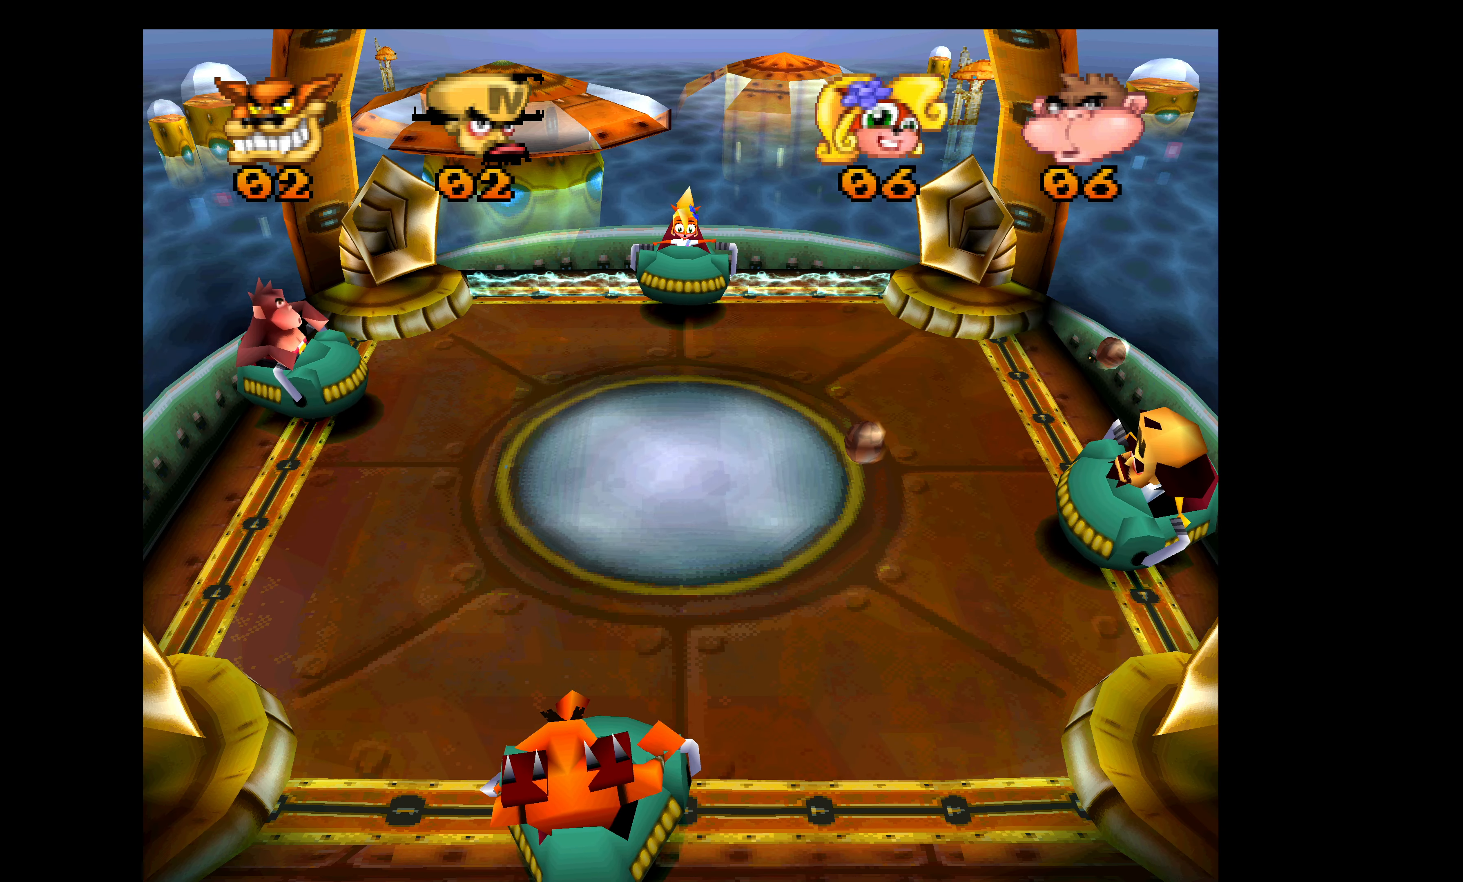
{"buttons": ["DPAD_UP"], "left_stick": "center", "events": [[234, "DPAD_DOWN", "up"], [267, "SQUARE", "up"], [334, "DPAD_UP", "down"], [334, "SQUARE", "down"], [484, "SQUARE", "up"]]}
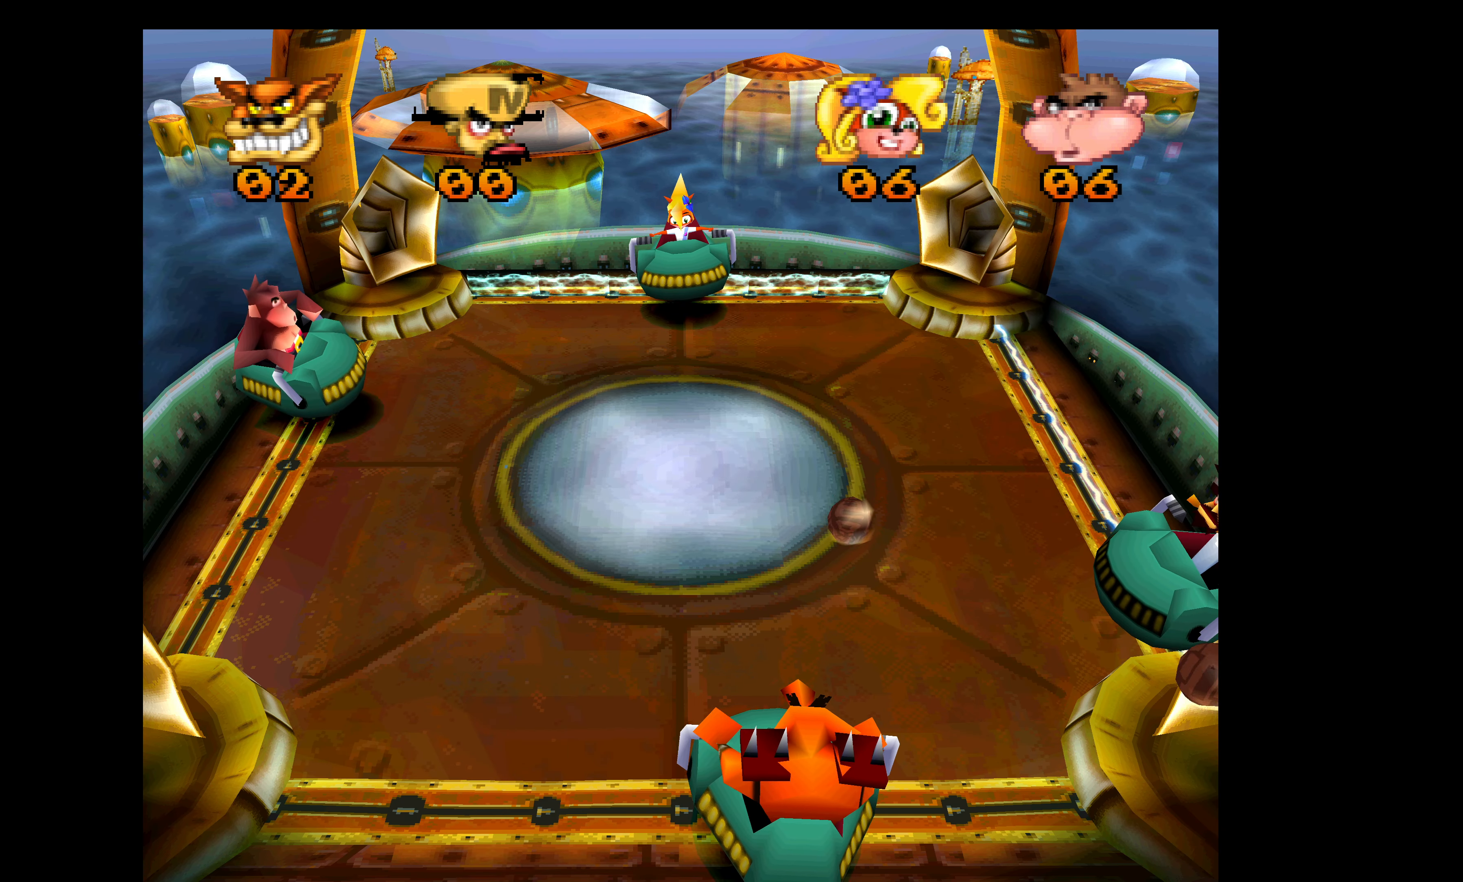
{"buttons": [], "left_stick": "center", "events": [[50, "SQUARE", "down"], [200, "SQUARE", "up"], [334, "DPAD_UP", "up"]]}